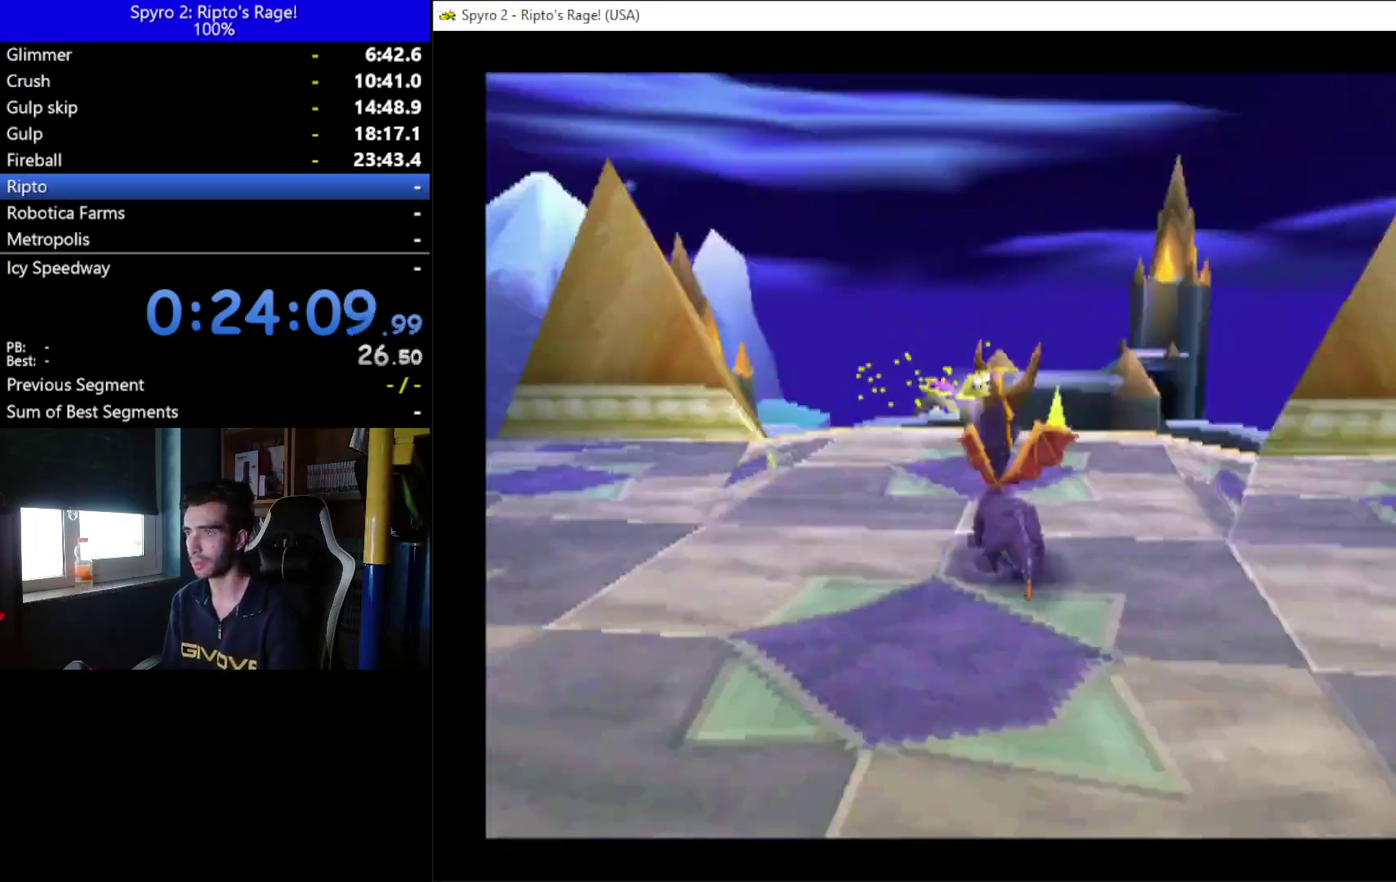
Gameplay with a controller (Xbox layout); each line is a JSON object with the inputs held at the frame after it. "button_events" lists button changes between this image and that frame as [ms after this image, input, new state], when the widget could be followed in between (sticks are given only as held states). This document gives stick clicks only as held states, not as events.
{"buttons": [], "left_stick": "up", "right_stick": "center", "button_events": [[200, "DPAD_LEFT", "down"], [400, "DPAD_LEFT", "up"]]}
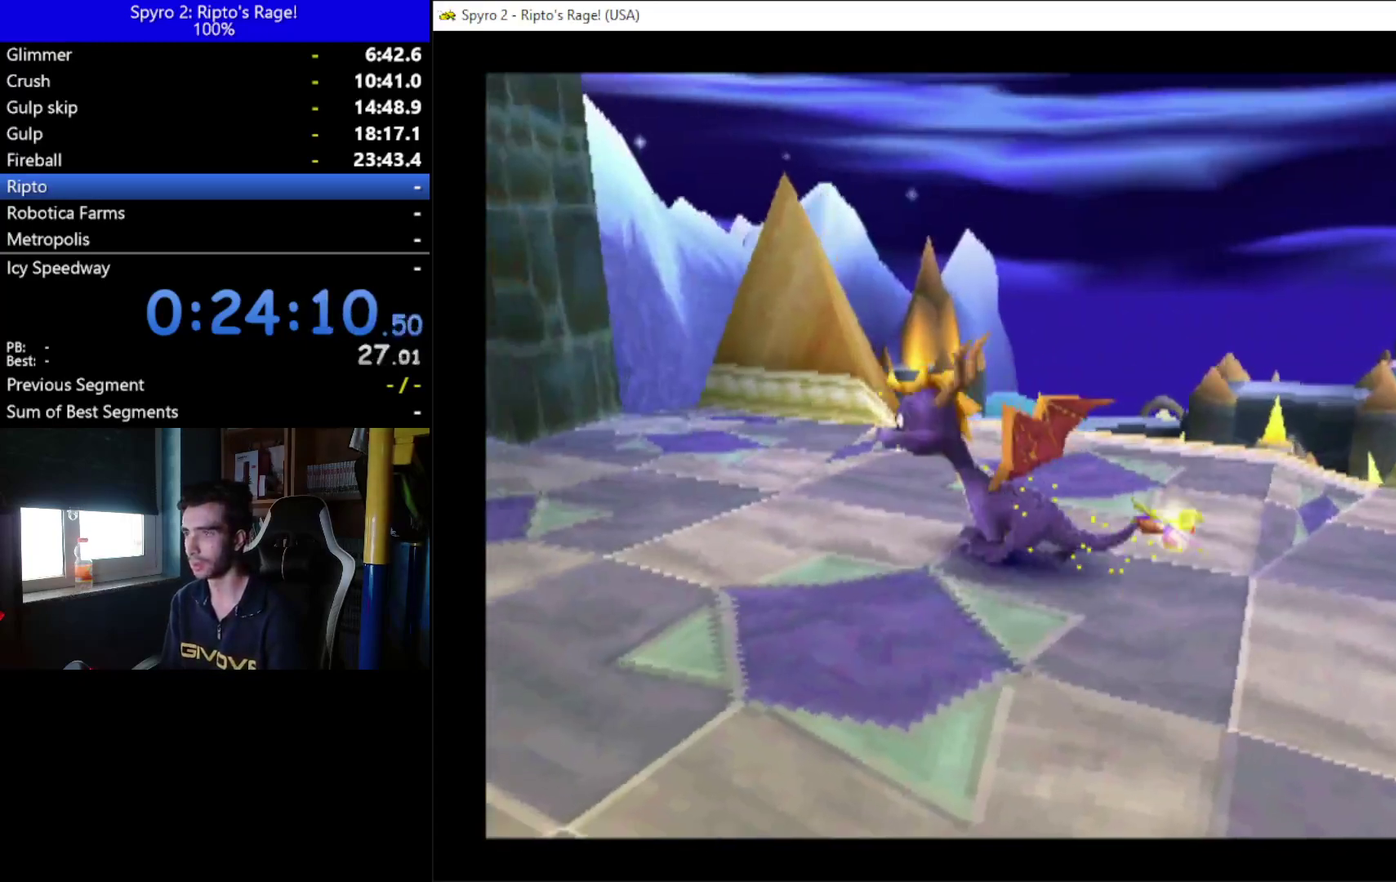
{"buttons": ["R2"], "left_stick": "up", "right_stick": "center", "button_events": [[33, "L2", "down"], [67, "R2", "down"], [400, "L2", "up"]]}
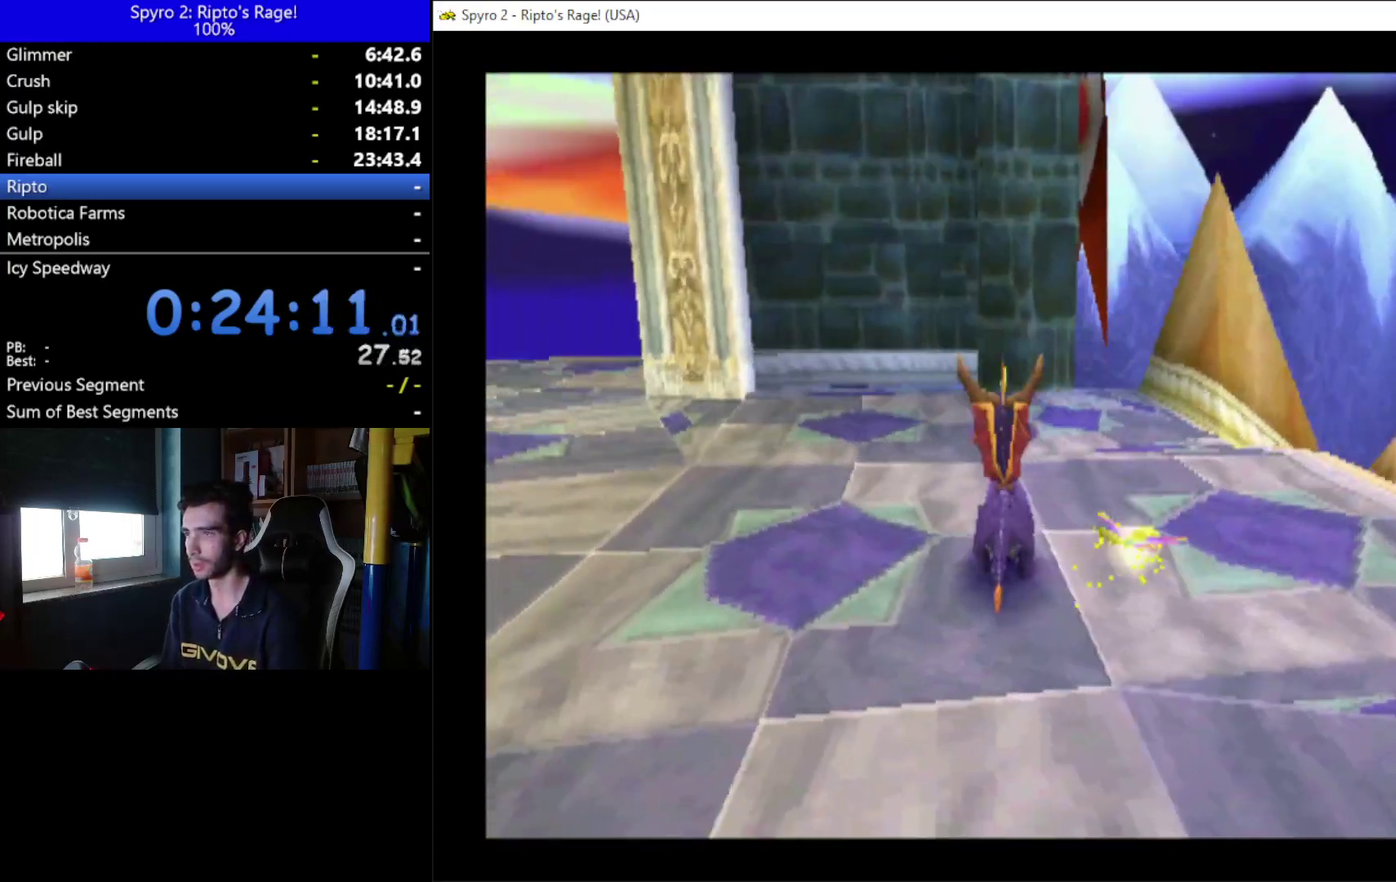
{"buttons": ["DPAD_UP"], "left_stick": "up", "right_stick": "center", "button_events": [[33, "R2", "up"], [100, "DPAD_RIGHT", "down"], [133, "DPAD_UP", "down"], [367, "DPAD_RIGHT", "up"]]}
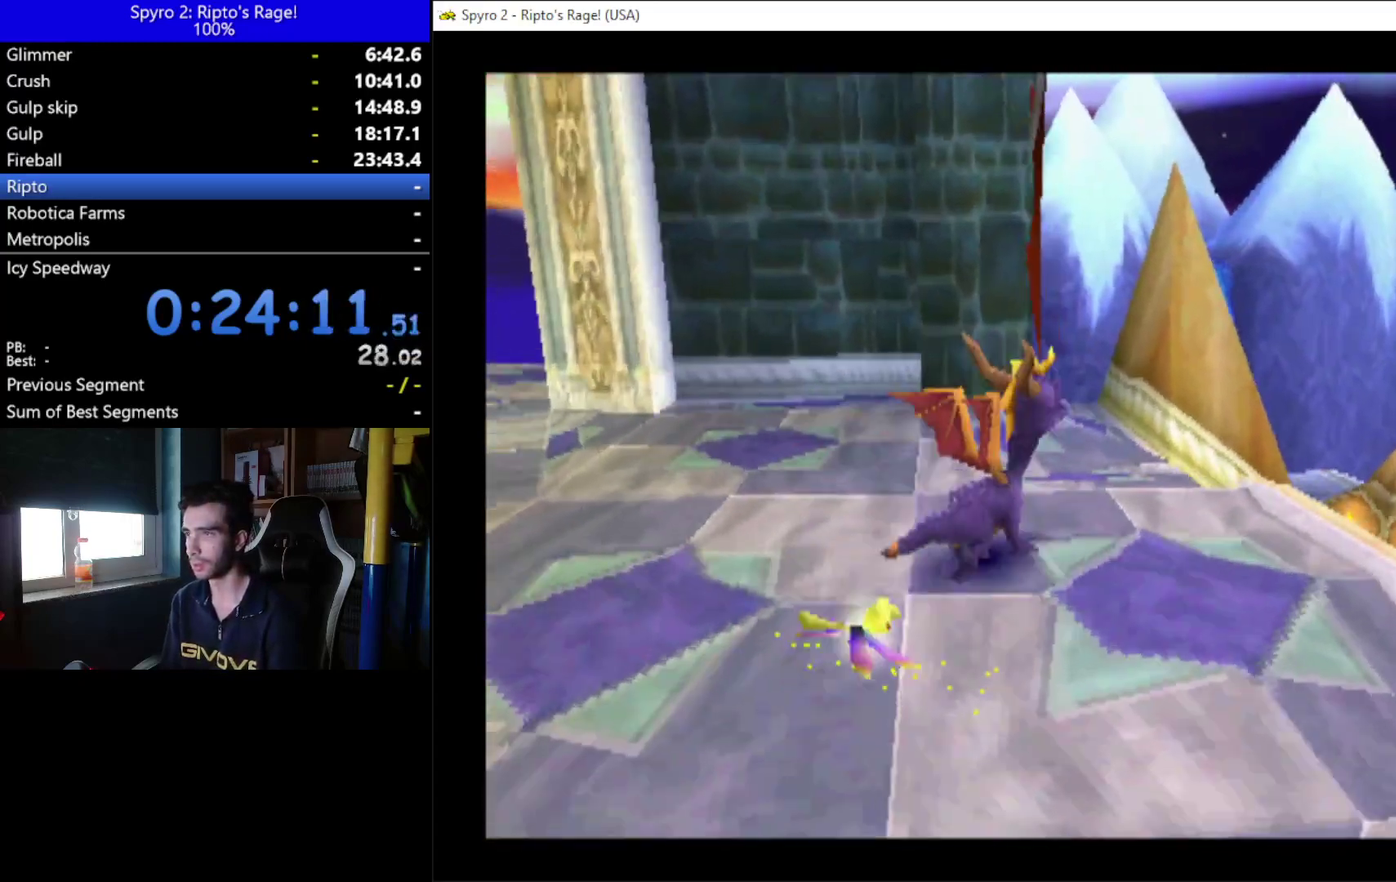
{"buttons": [], "left_stick": "up", "right_stick": "center", "button_events": [[300, "DPAD_RIGHT", "down"], [333, "DPAD_UP", "up"], [367, "DPAD_RIGHT", "up"]]}
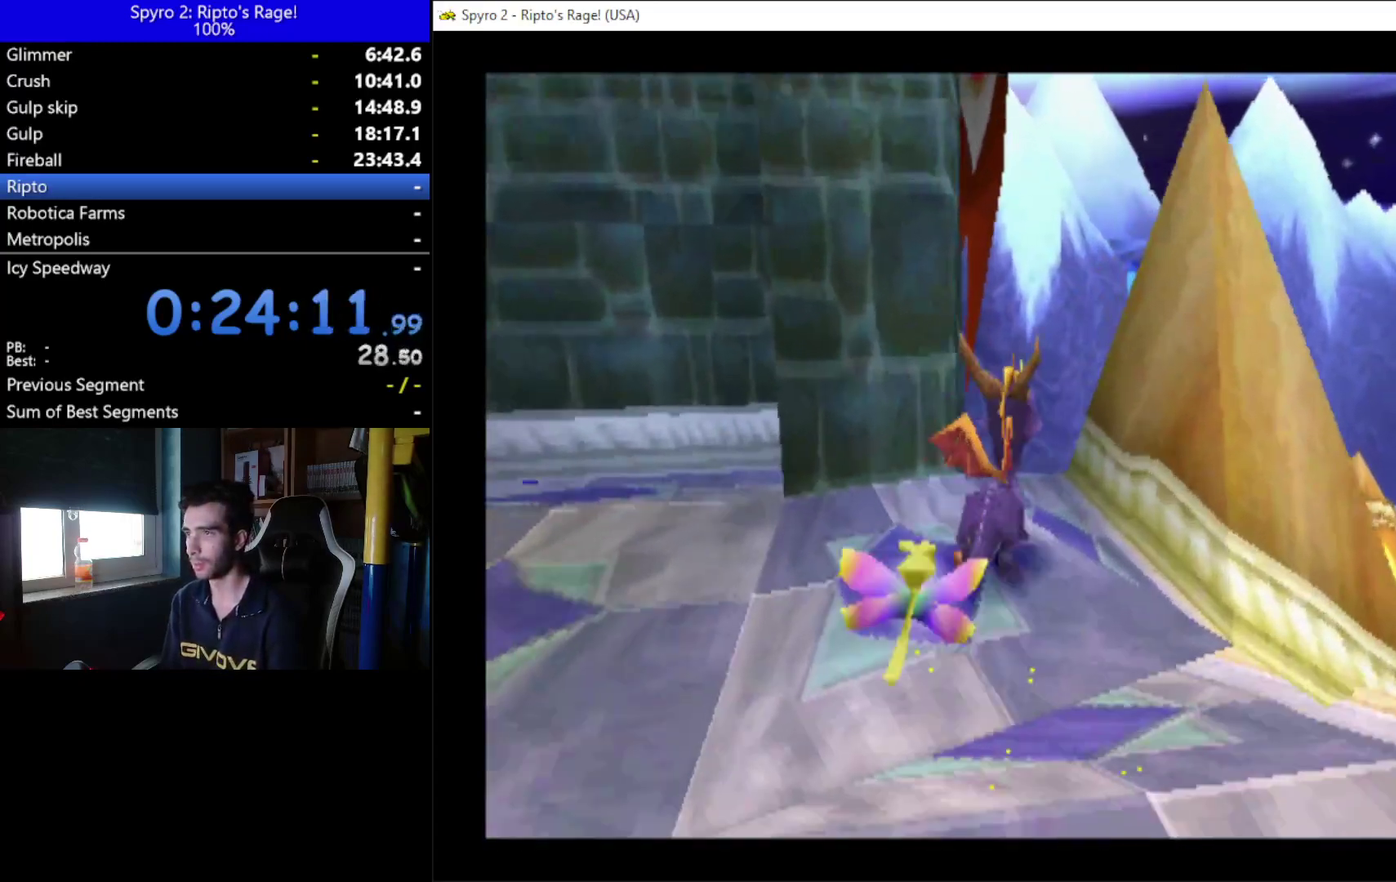
{"buttons": [], "left_stick": "up", "right_stick": "center", "button_events": [[267, "R2", "down"], [433, "DPAD_UP", "down"], [433, "R2", "up"], [500, "DPAD_UP", "up"]]}
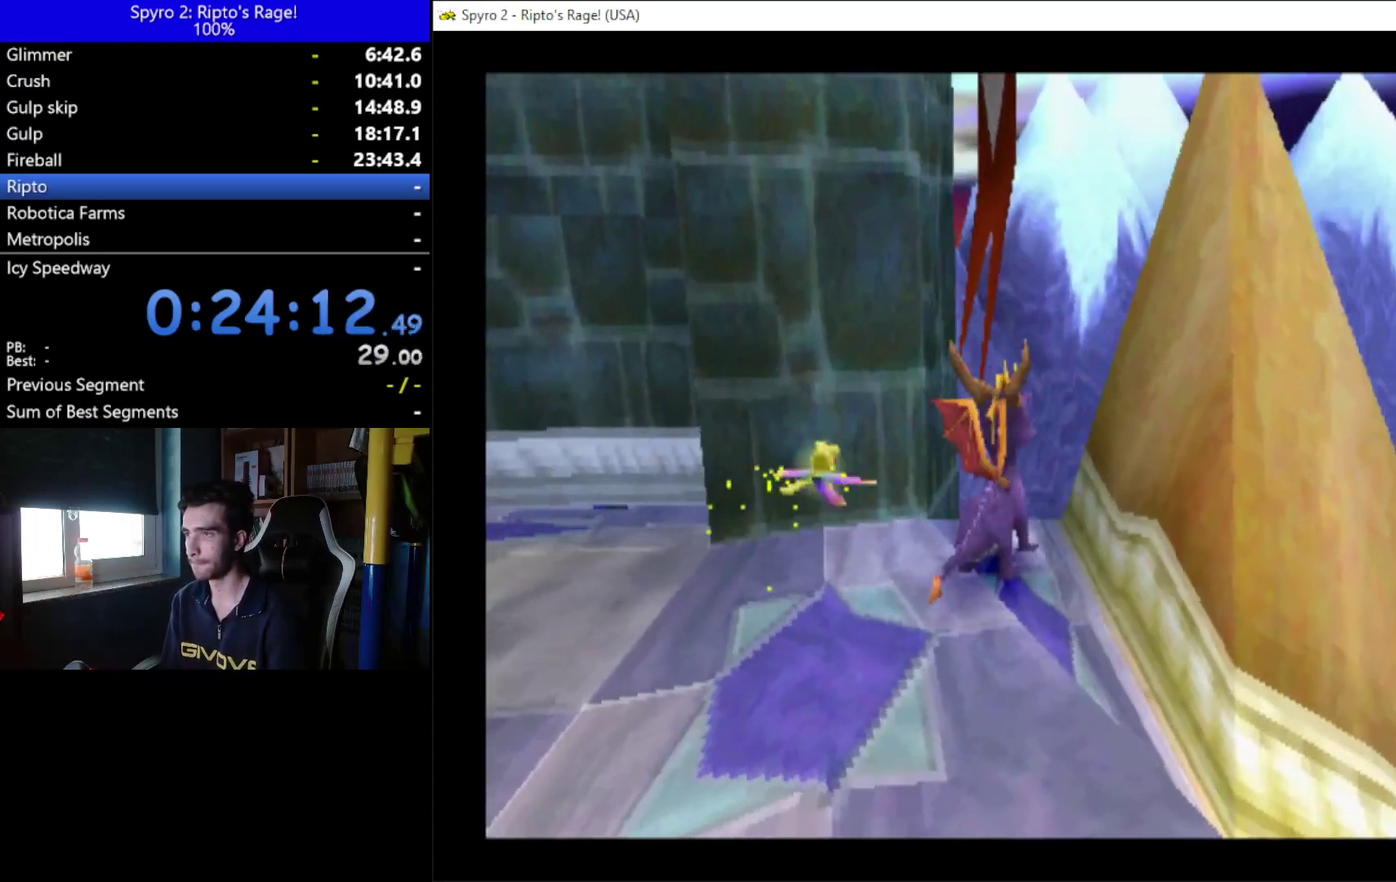
{"buttons": [], "left_stick": "up", "right_stick": "center", "button_events": [[400, "DPAD_UP", "down"], [467, "DPAD_UP", "up"]]}
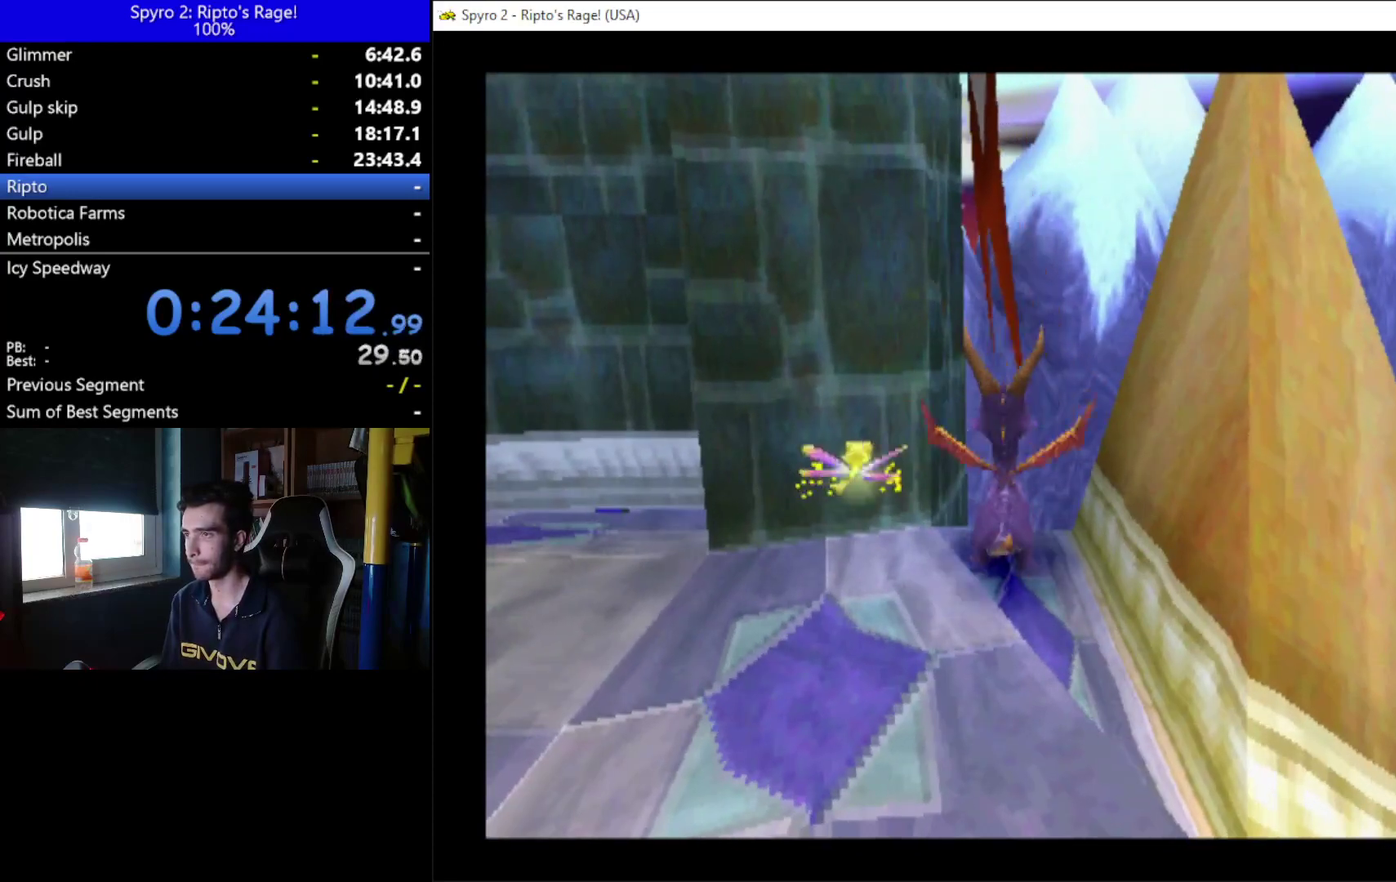
{"buttons": ["A"], "left_stick": "up", "right_stick": "center", "button_events": [[333, "A", "down"]]}
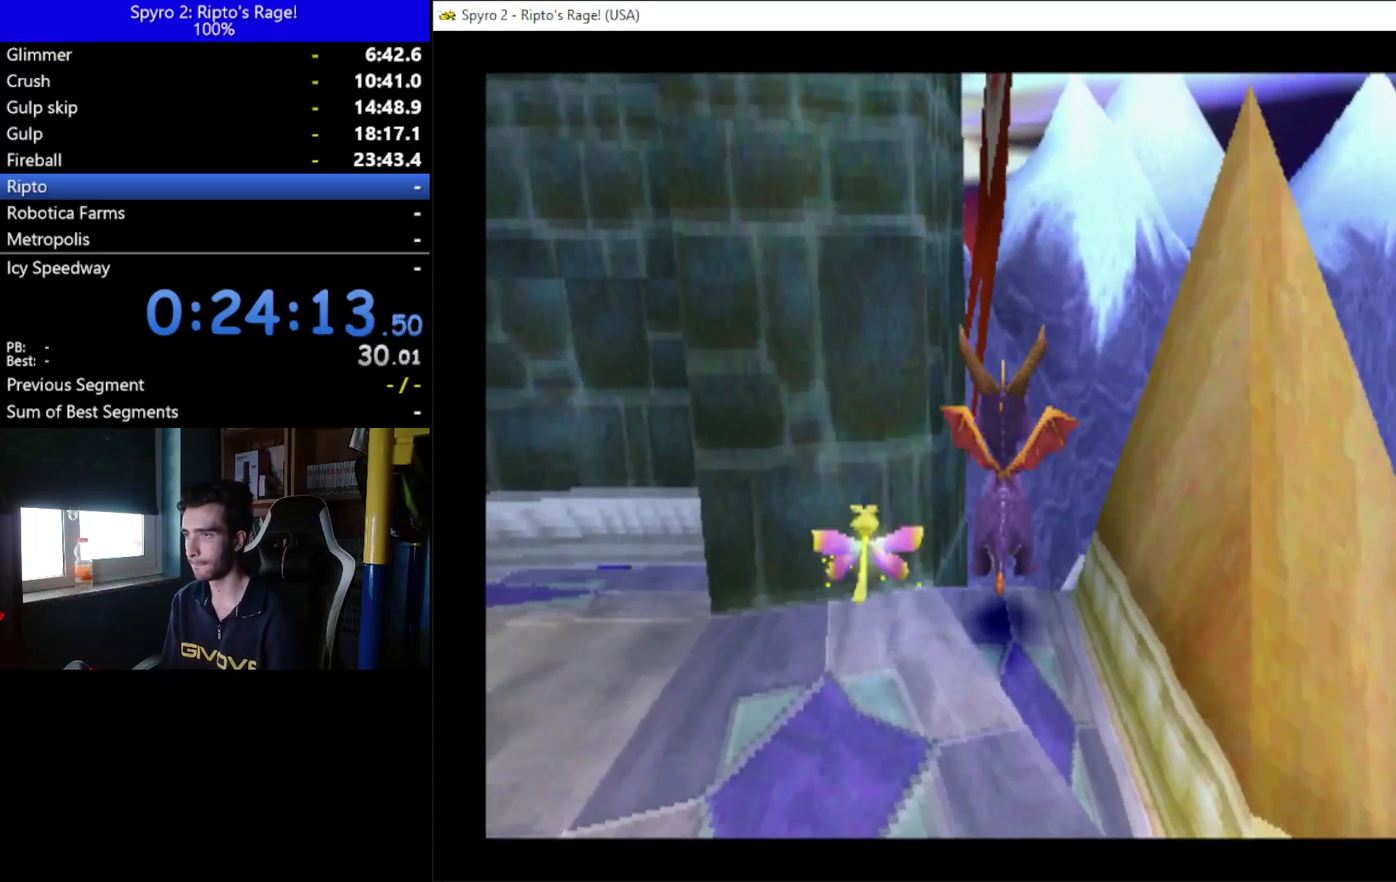
{"buttons": [], "left_stick": "up", "right_stick": "center", "button_events": [[33, "X", "down"], [367, "A", "up"], [400, "X", "up"]]}
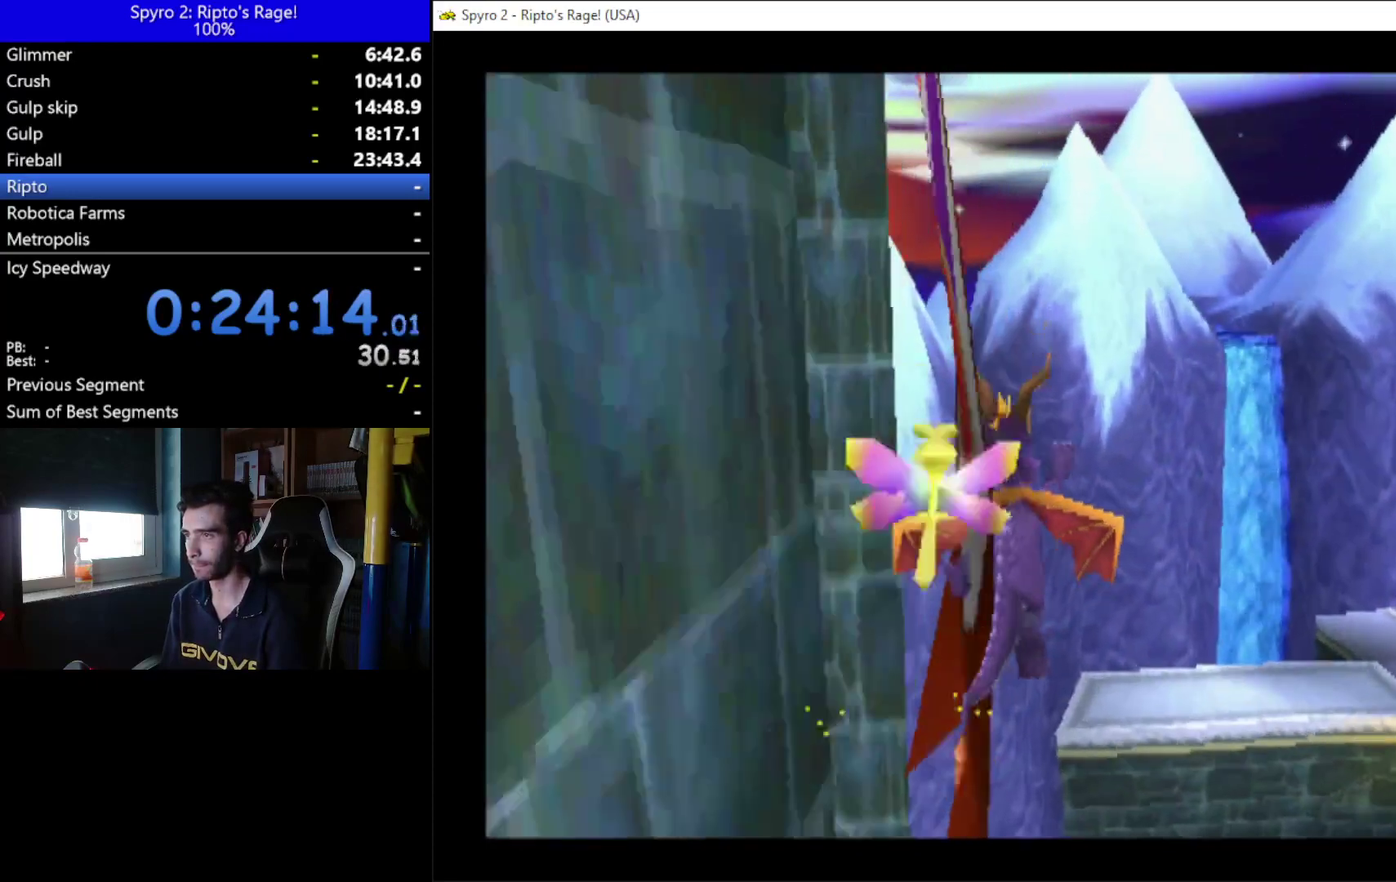
{"buttons": [], "left_stick": "up", "right_stick": "center", "button_events": [[33, "A", "down"], [200, "A", "up"], [400, "DPAD_RIGHT", "down"], [467, "DPAD_RIGHT", "up"]]}
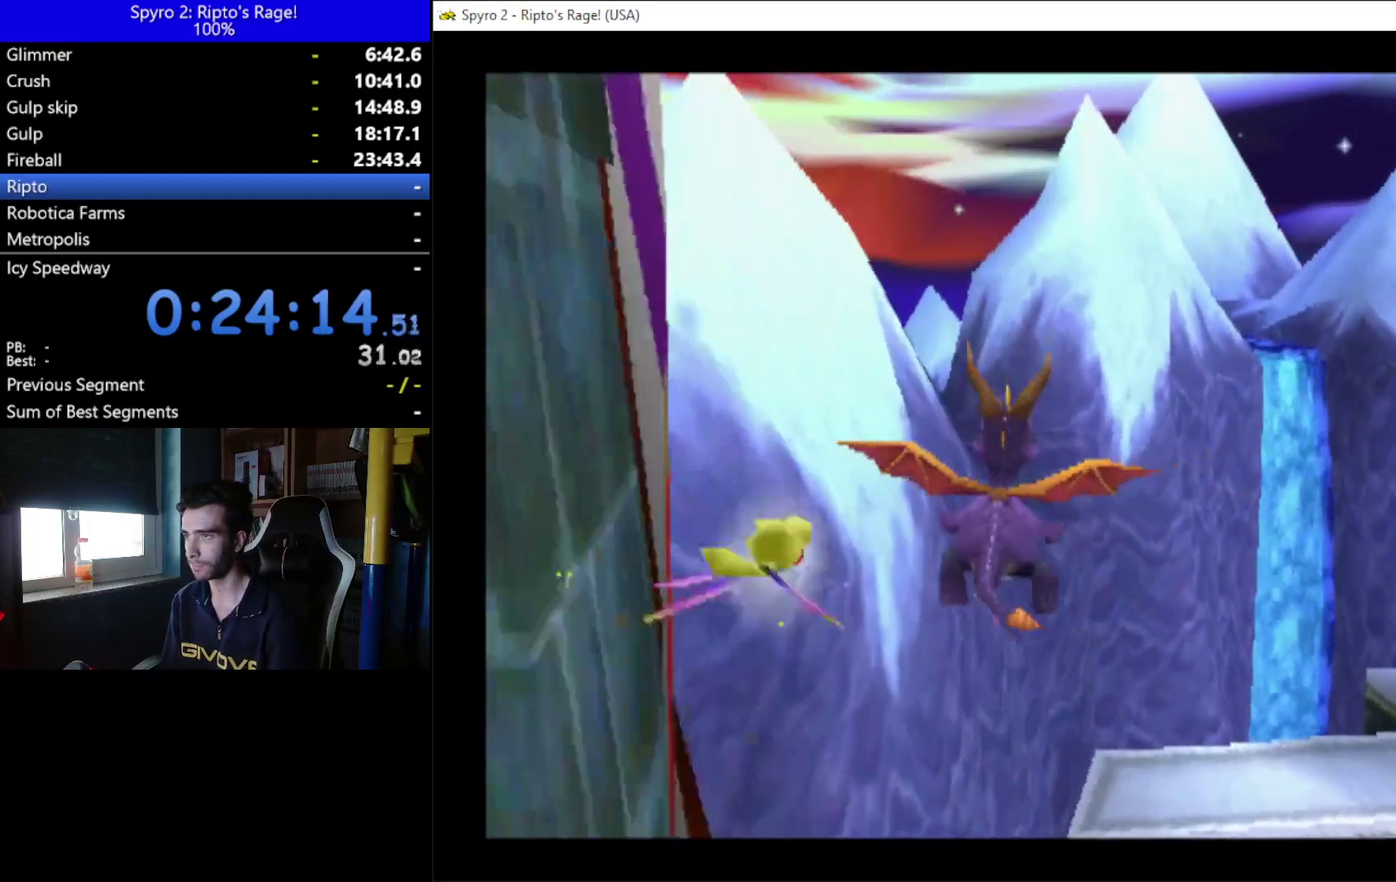
{"buttons": [], "left_stick": "up", "right_stick": "center", "button_events": []}
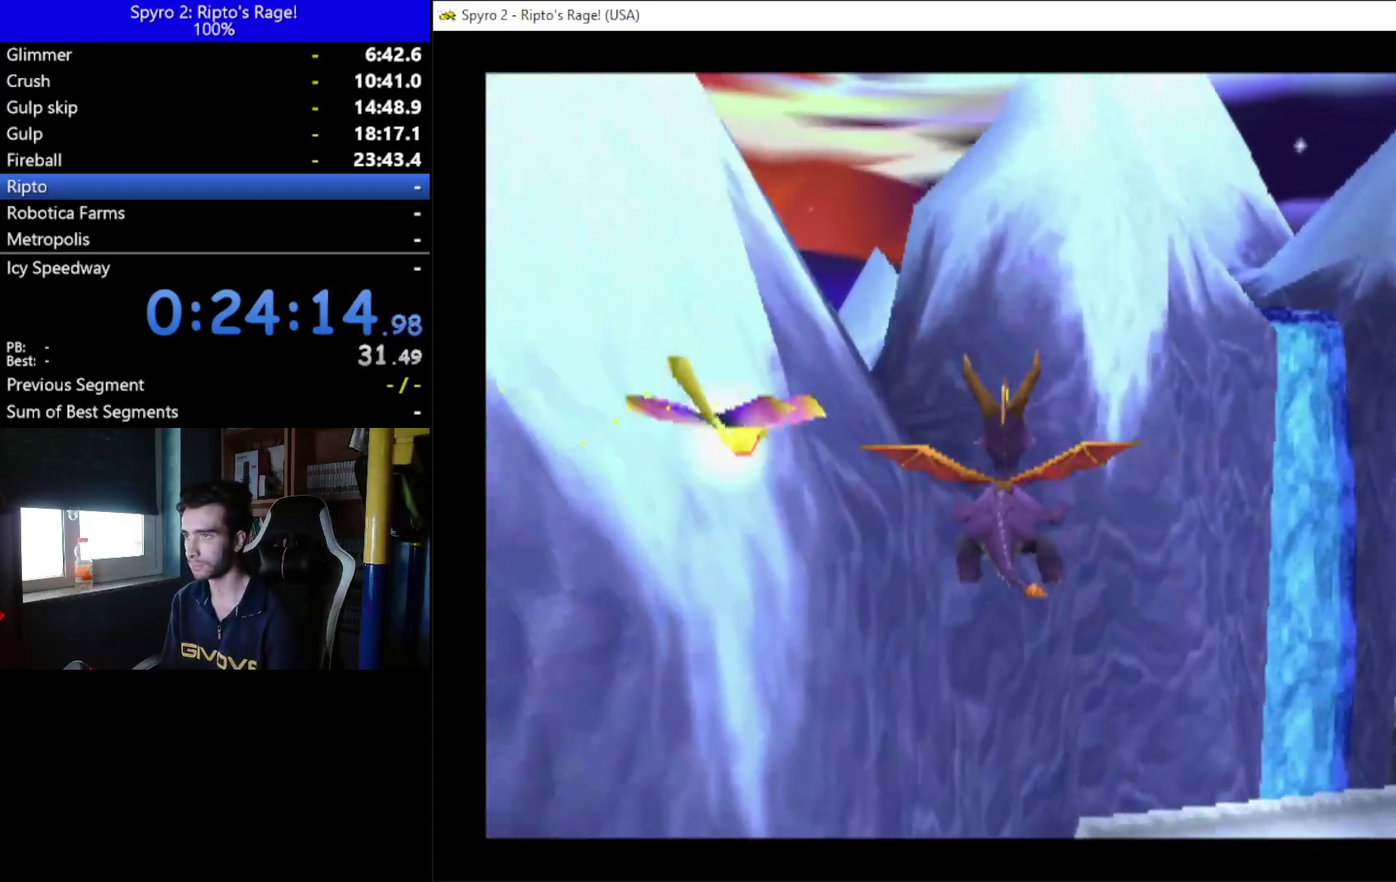
{"buttons": ["Y", "DPAD_UP", "DPAD_LEFT"], "left_stick": "up", "right_stick": "center", "button_events": [[367, "DPAD_UP", "down"], [400, "DPAD_LEFT", "down"], [500, "Y", "down"]]}
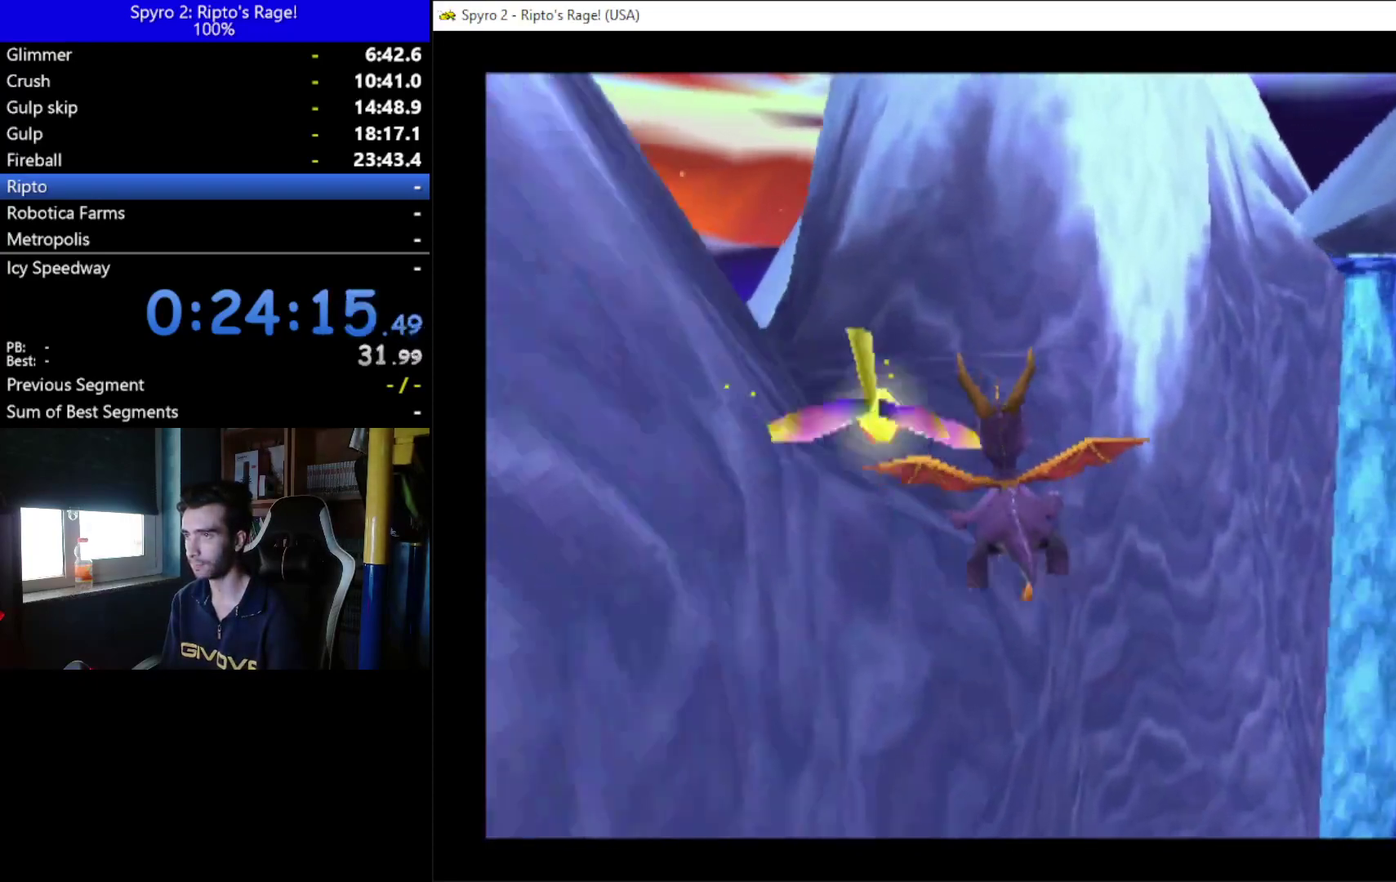
{"buttons": ["DPAD_UP"], "left_stick": "up", "right_stick": "center", "button_events": [[433, "Y", "up"], [467, "DPAD_LEFT", "up"]]}
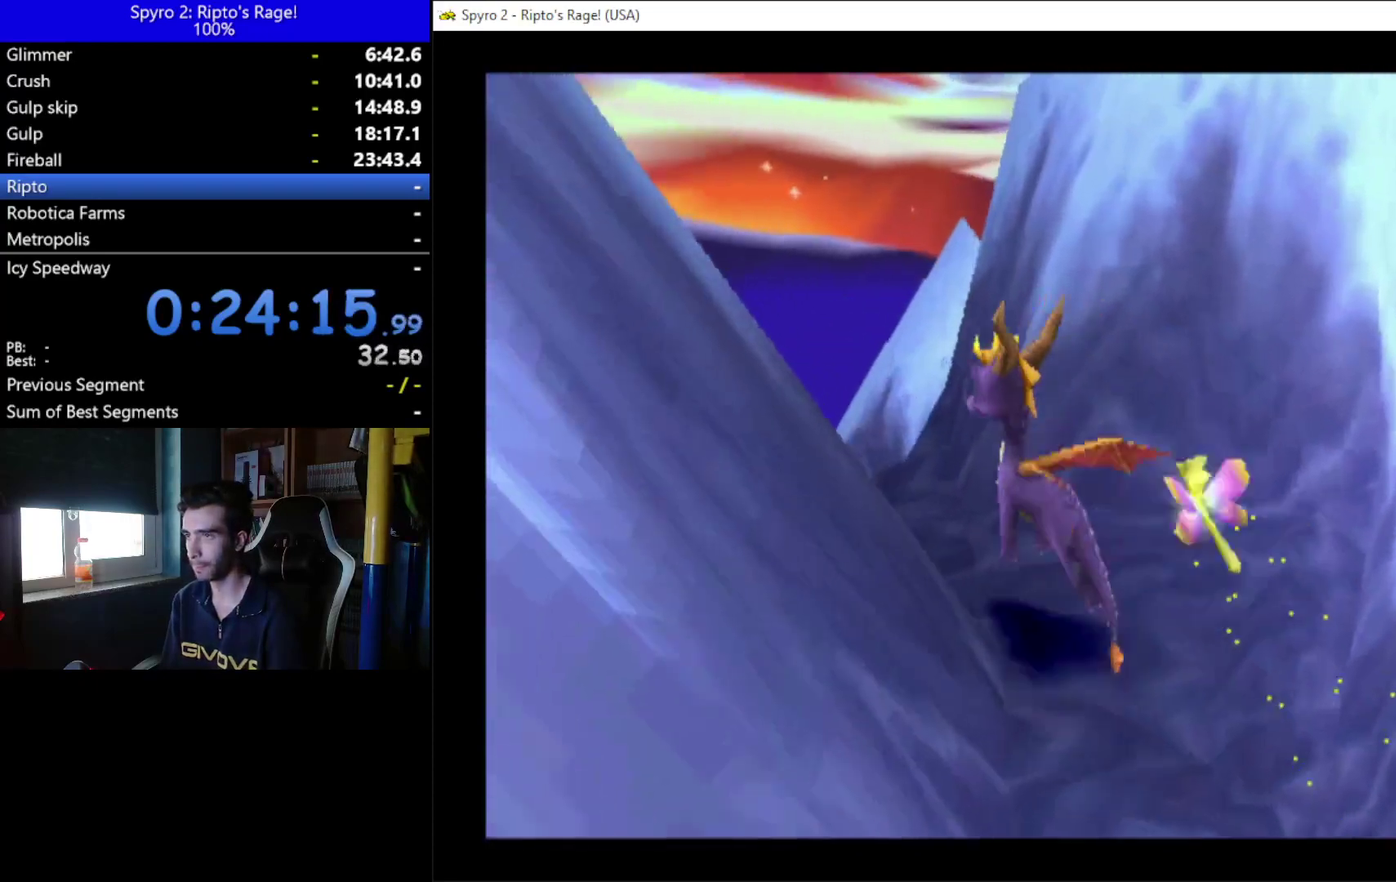
{"buttons": [], "left_stick": "up", "right_stick": "center", "button_events": [[167, "DPAD_UP", "up"], [333, "DPAD_RIGHT", "down"], [500, "DPAD_RIGHT", "up"]]}
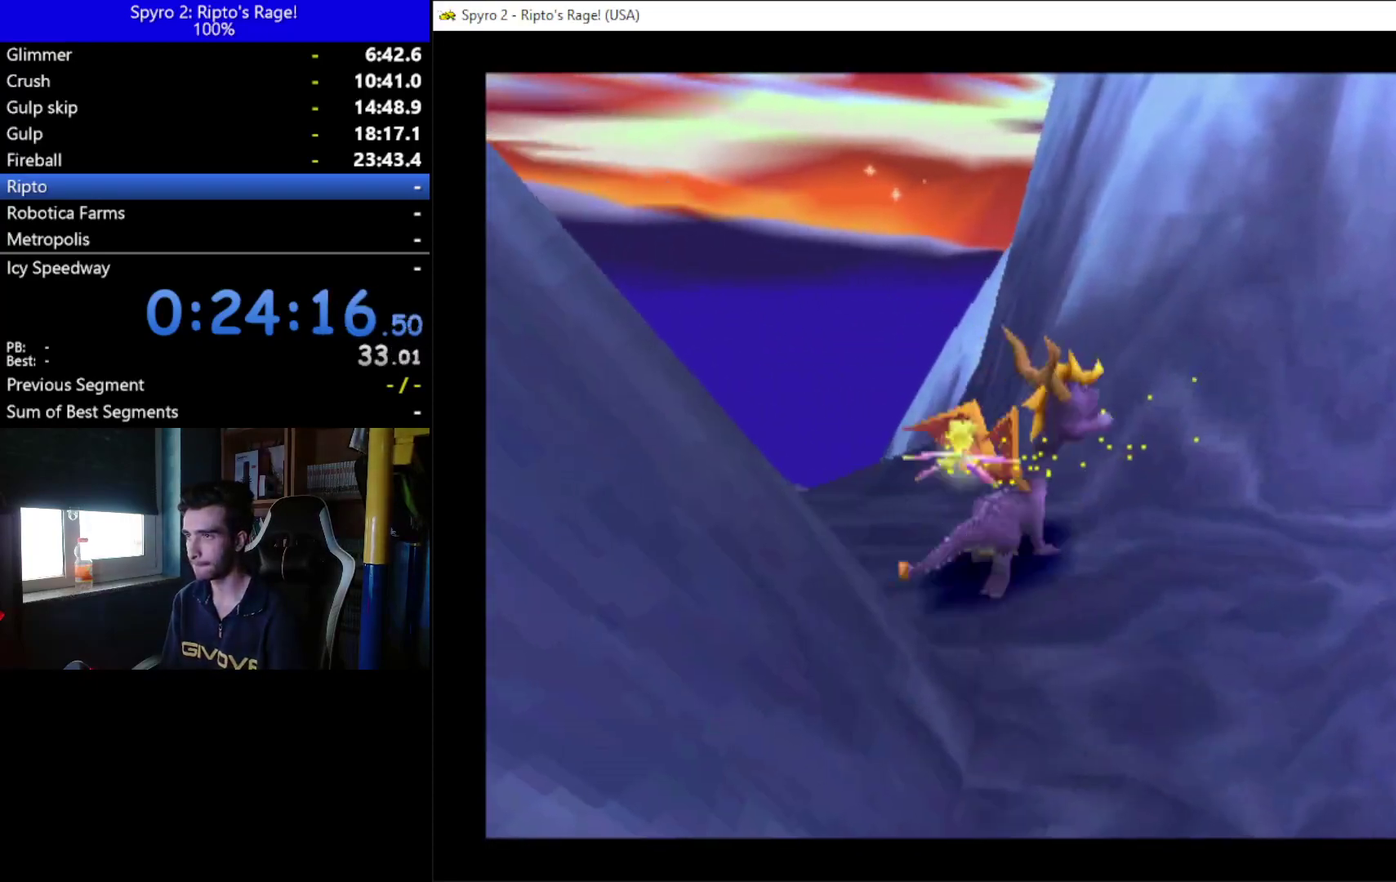
{"buttons": [], "left_stick": "up", "right_stick": "center", "button_events": [[333, "DPAD_RIGHT", "down"], [433, "DPAD_RIGHT", "up"]]}
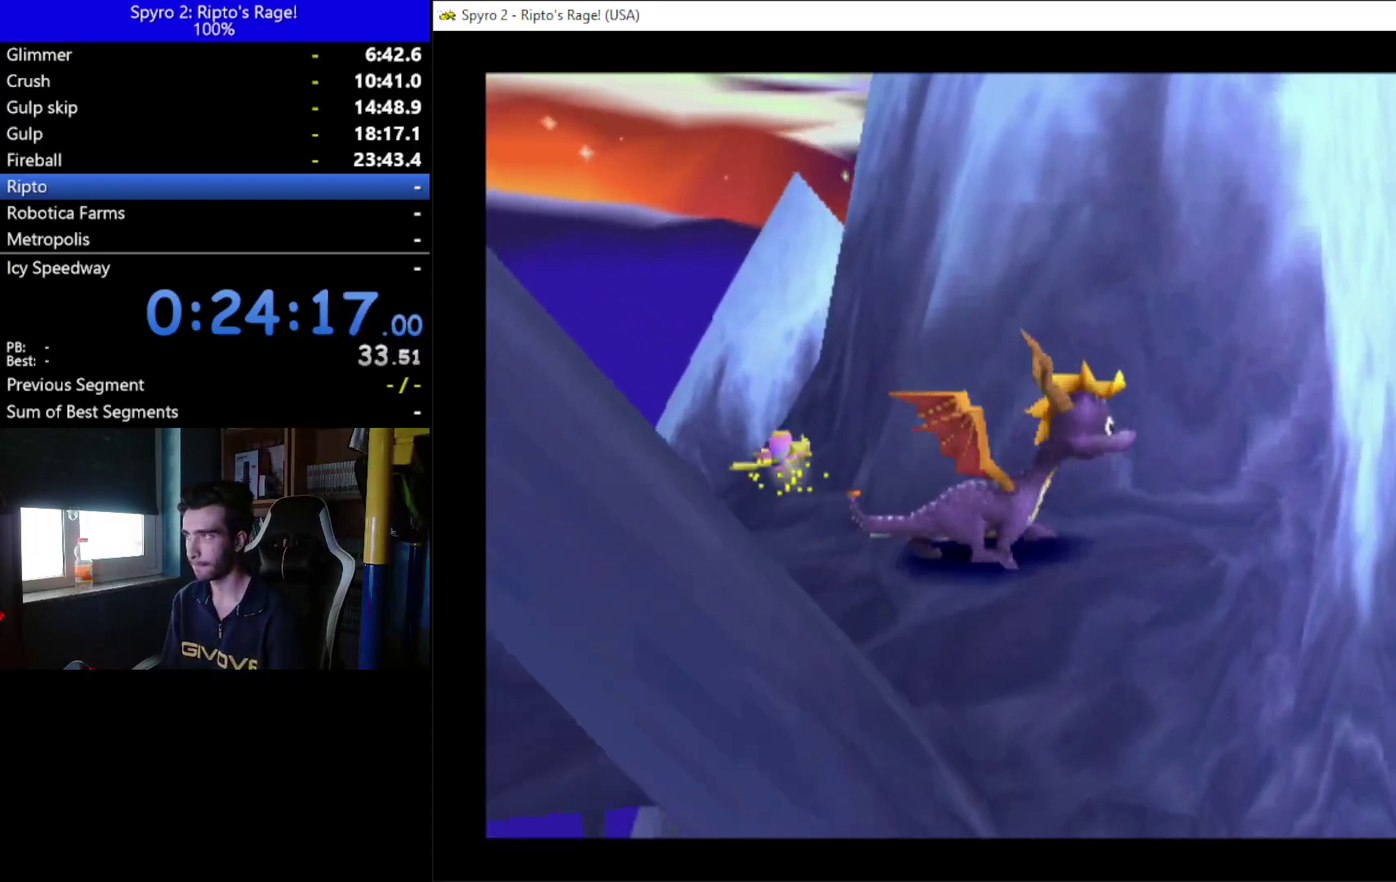
{"buttons": ["A", "X"], "left_stick": "up", "right_stick": "center", "button_events": [[67, "A", "down"], [233, "X", "down"]]}
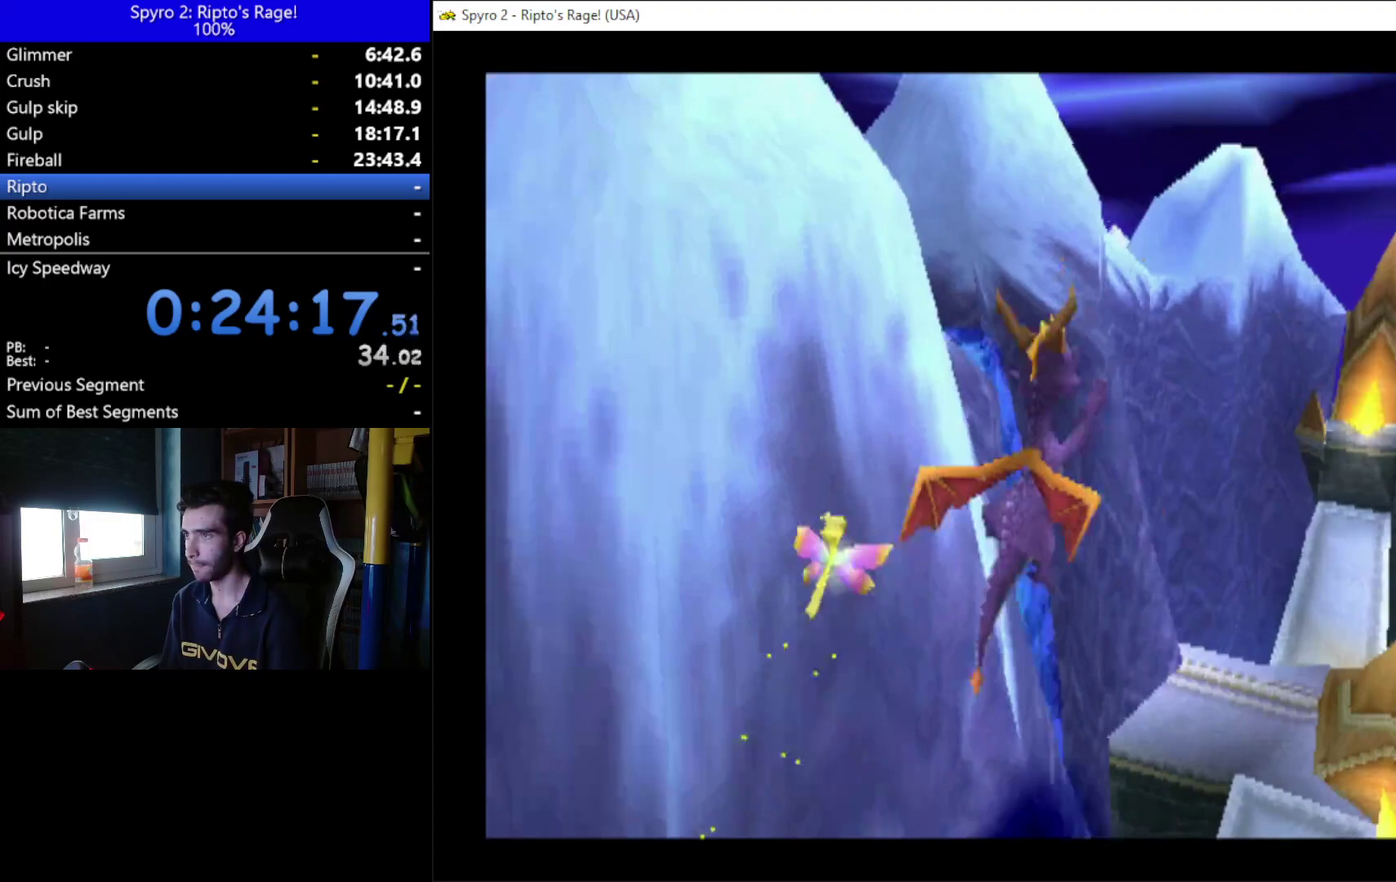
{"buttons": ["DPAD_LEFT"], "left_stick": "up", "right_stick": "center", "button_events": [[33, "A", "up"], [67, "X", "up"], [100, "DPAD_LEFT", "down"], [233, "A", "down"], [367, "DPAD_LEFT", "up"], [400, "A", "up"], [467, "DPAD_LEFT", "down"]]}
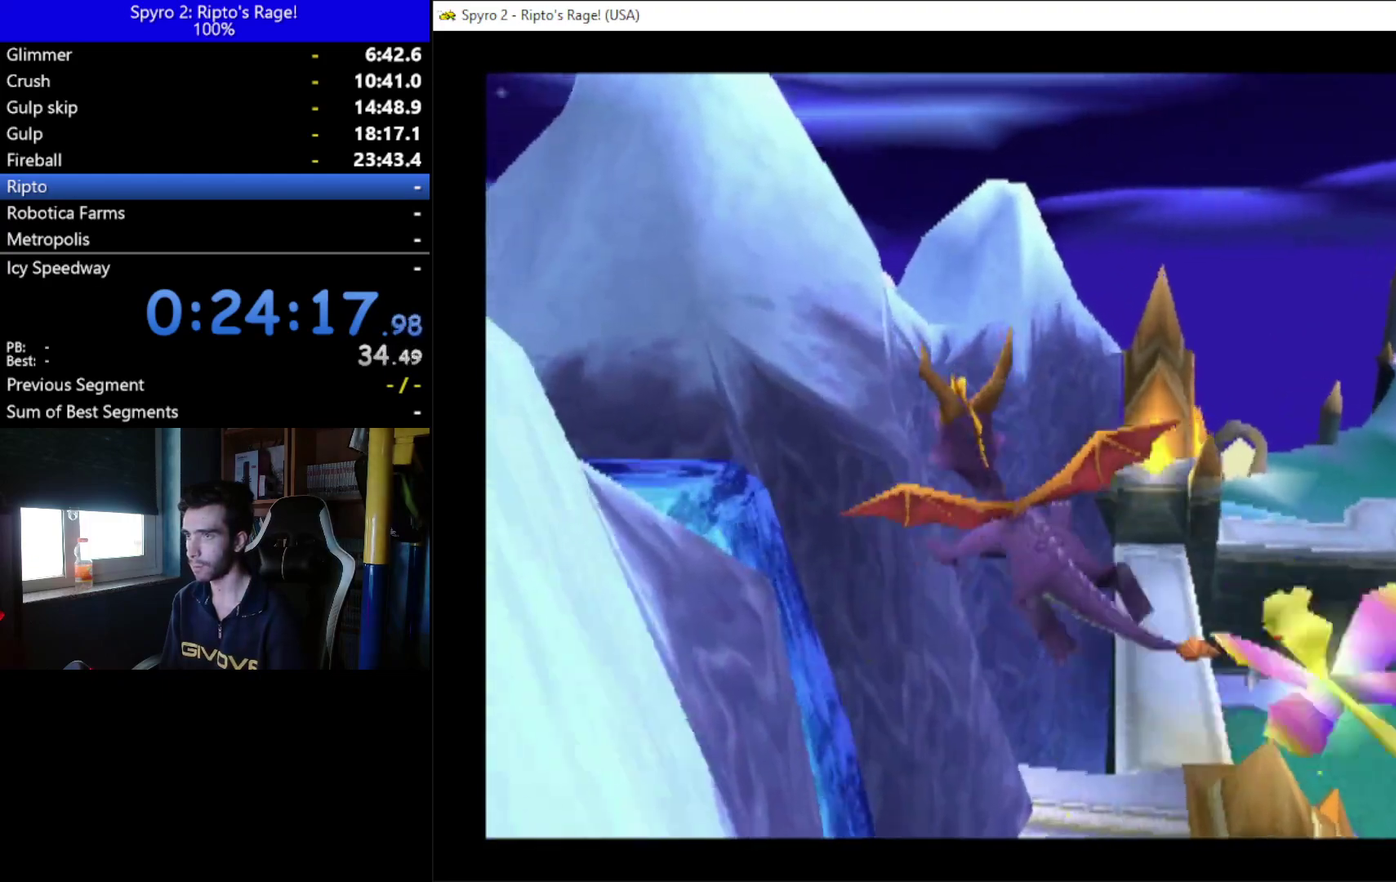
{"buttons": ["Y", "DPAD_UP"], "left_stick": "up", "right_stick": "center", "button_events": [[167, "DPAD_LEFT", "up"], [433, "DPAD_UP", "down"], [500, "Y", "down"]]}
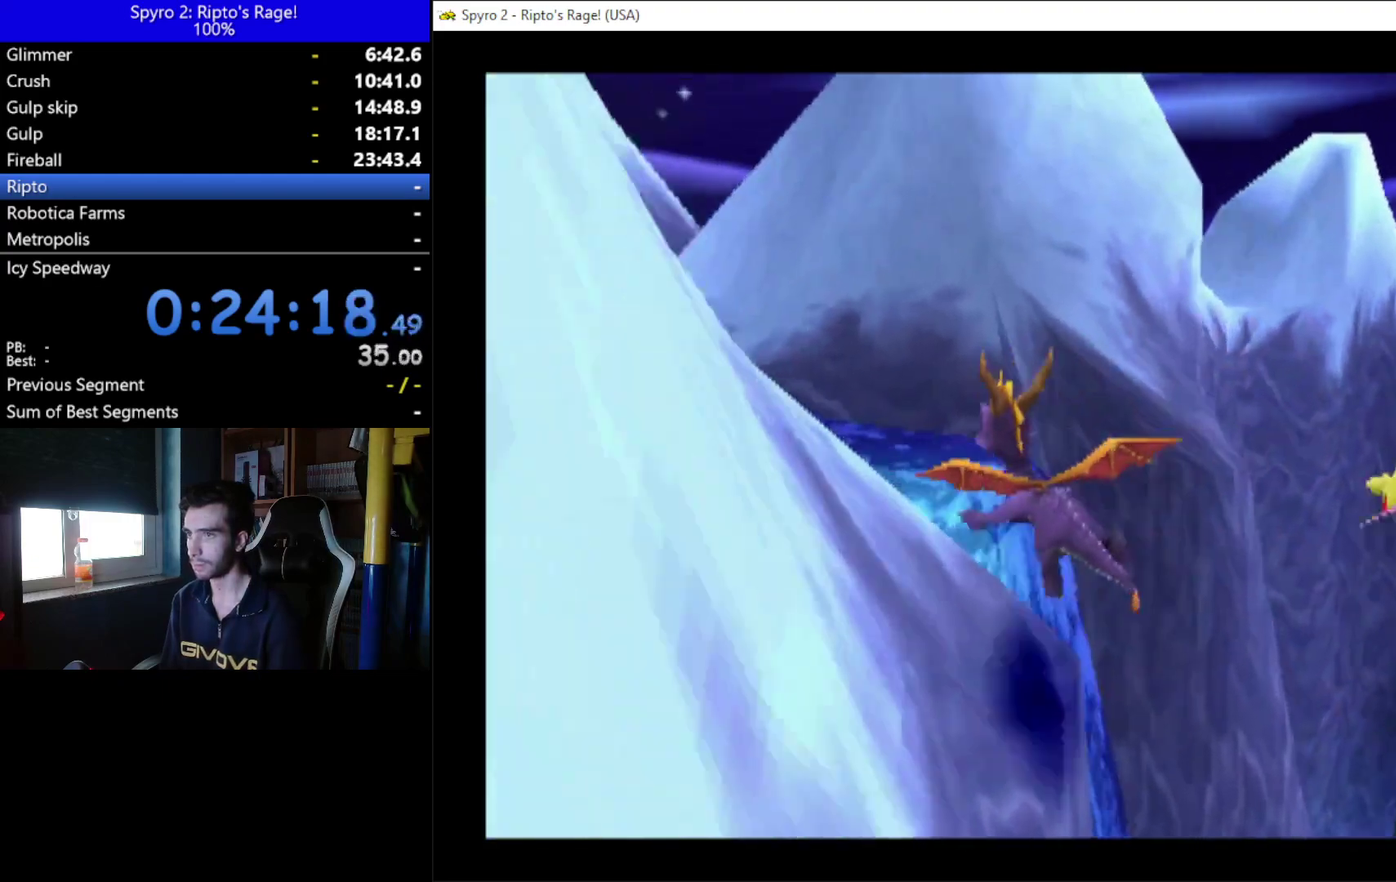
{"buttons": ["DPAD_UP", "DPAD_LEFT"], "left_stick": "up", "right_stick": "center", "button_events": [[33, "DPAD_LEFT", "down"], [233, "Y", "up"]]}
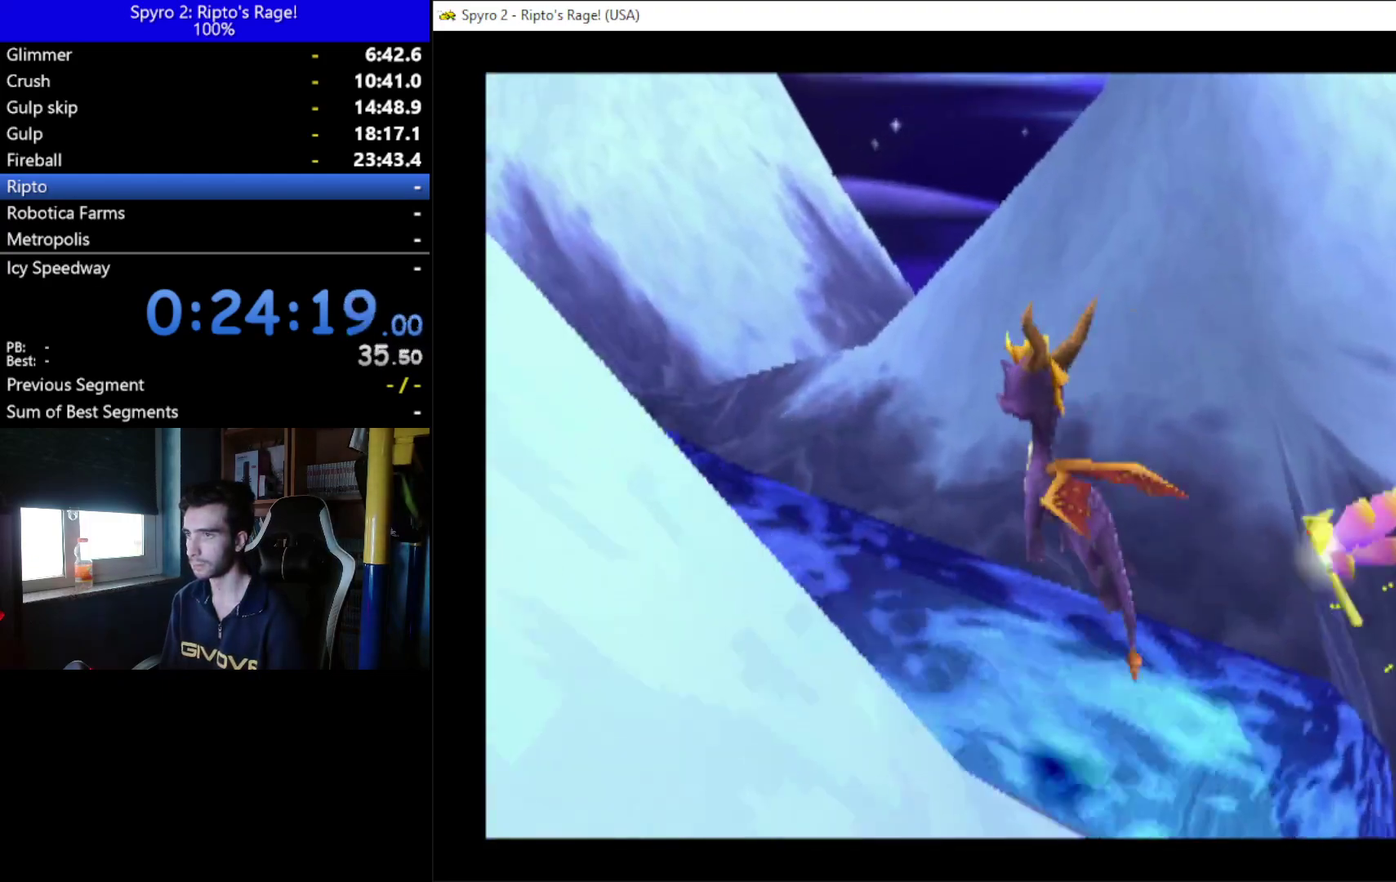
{"buttons": ["X", "DPAD_UP"], "left_stick": "up", "right_stick": "center", "button_events": [[267, "DPAD_LEFT", "up"], [500, "X", "down"]]}
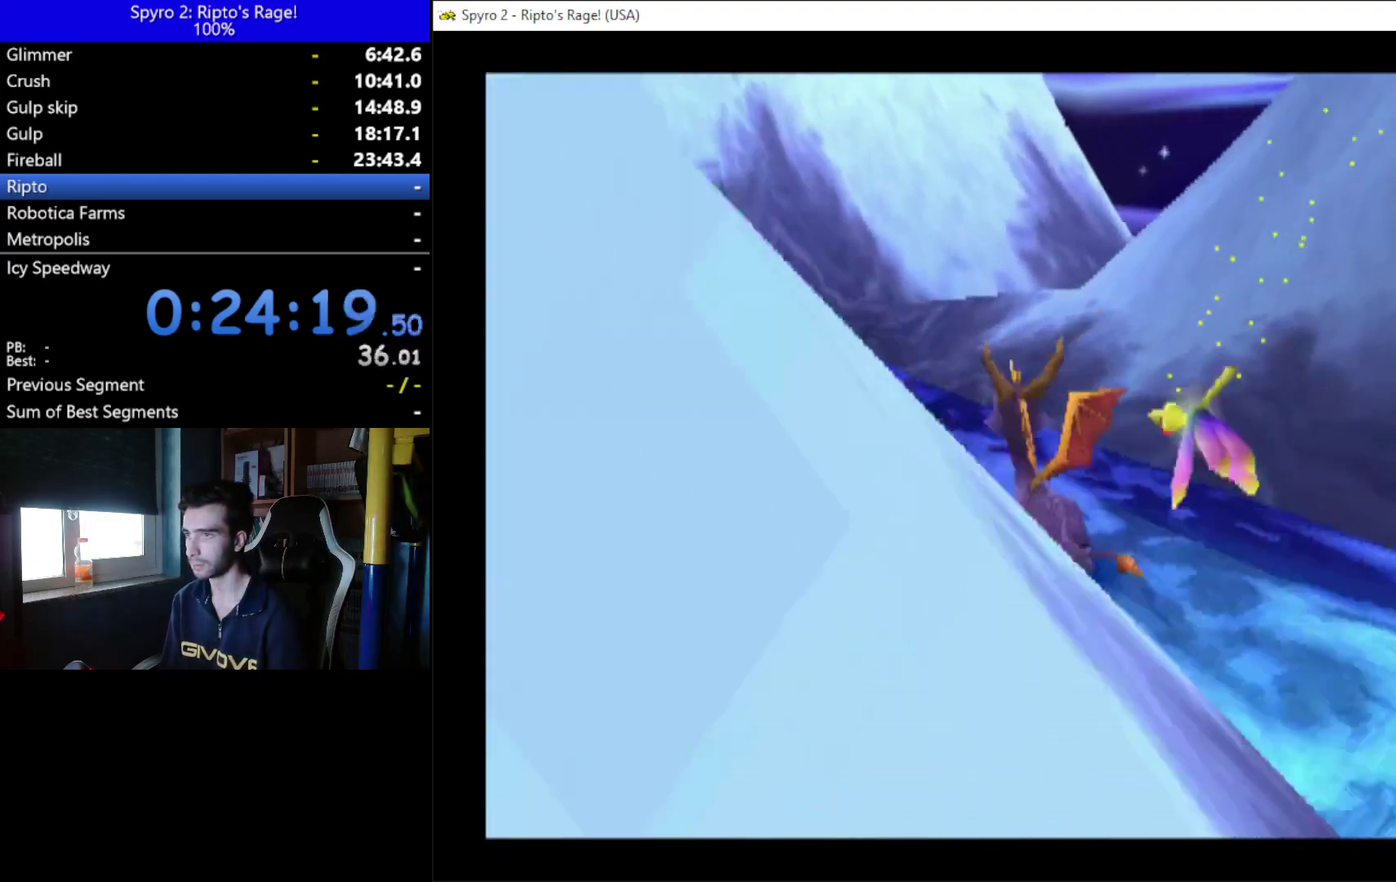
{"buttons": ["X"], "left_stick": "up", "right_stick": "center", "button_events": [[200, "DPAD_RIGHT", "down"], [300, "DPAD_UP", "up"], [333, "DPAD_RIGHT", "up"]]}
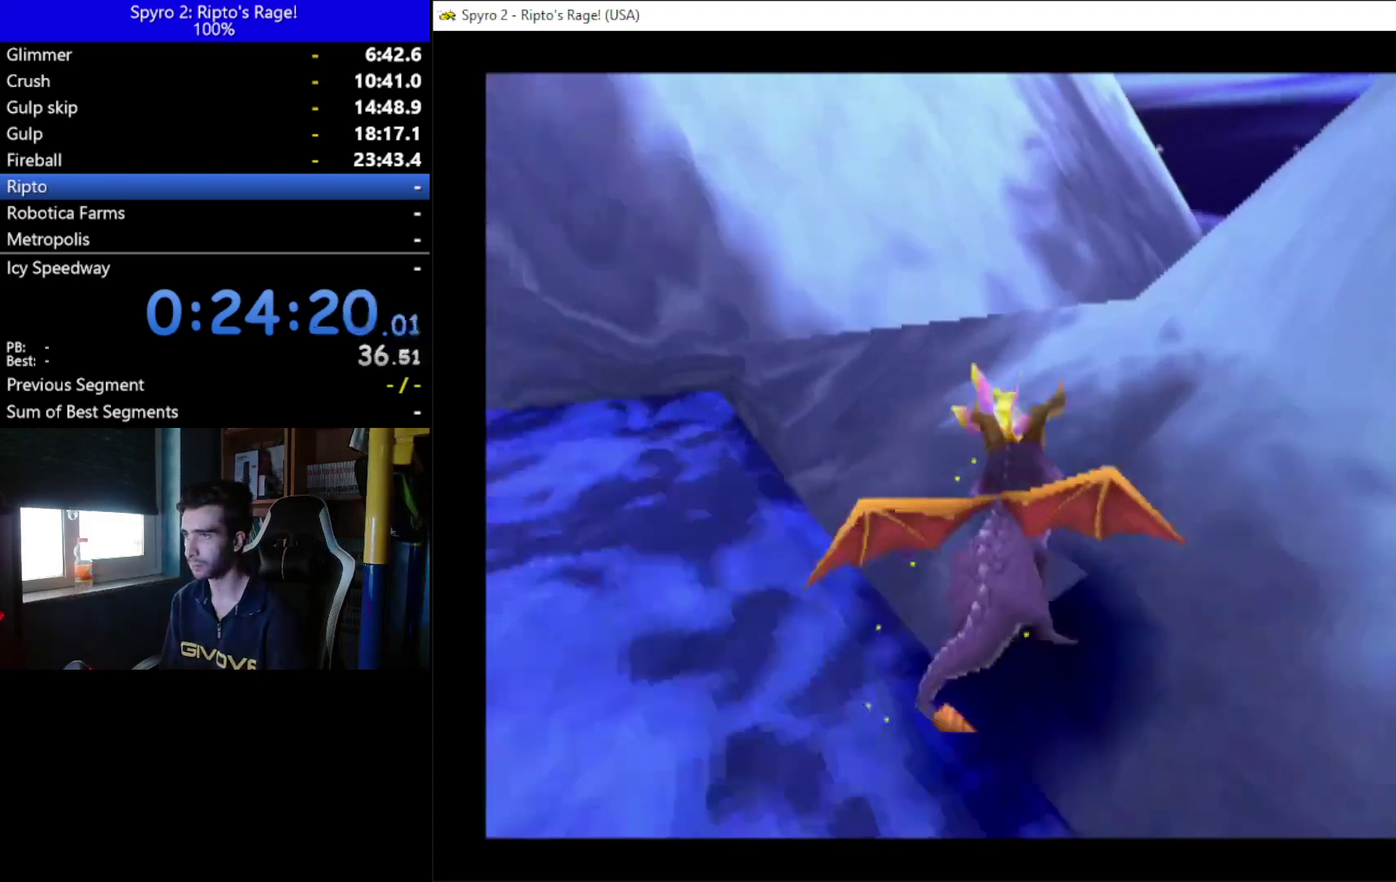
{"buttons": ["DPAD_UP", "DPAD_RIGHT"], "left_stick": "up", "right_stick": "center", "button_events": [[100, "DPAD_RIGHT", "down"], [200, "DPAD_UP", "down"], [267, "DPAD_RIGHT", "up"], [367, "X", "up"], [433, "DPAD_RIGHT", "down"]]}
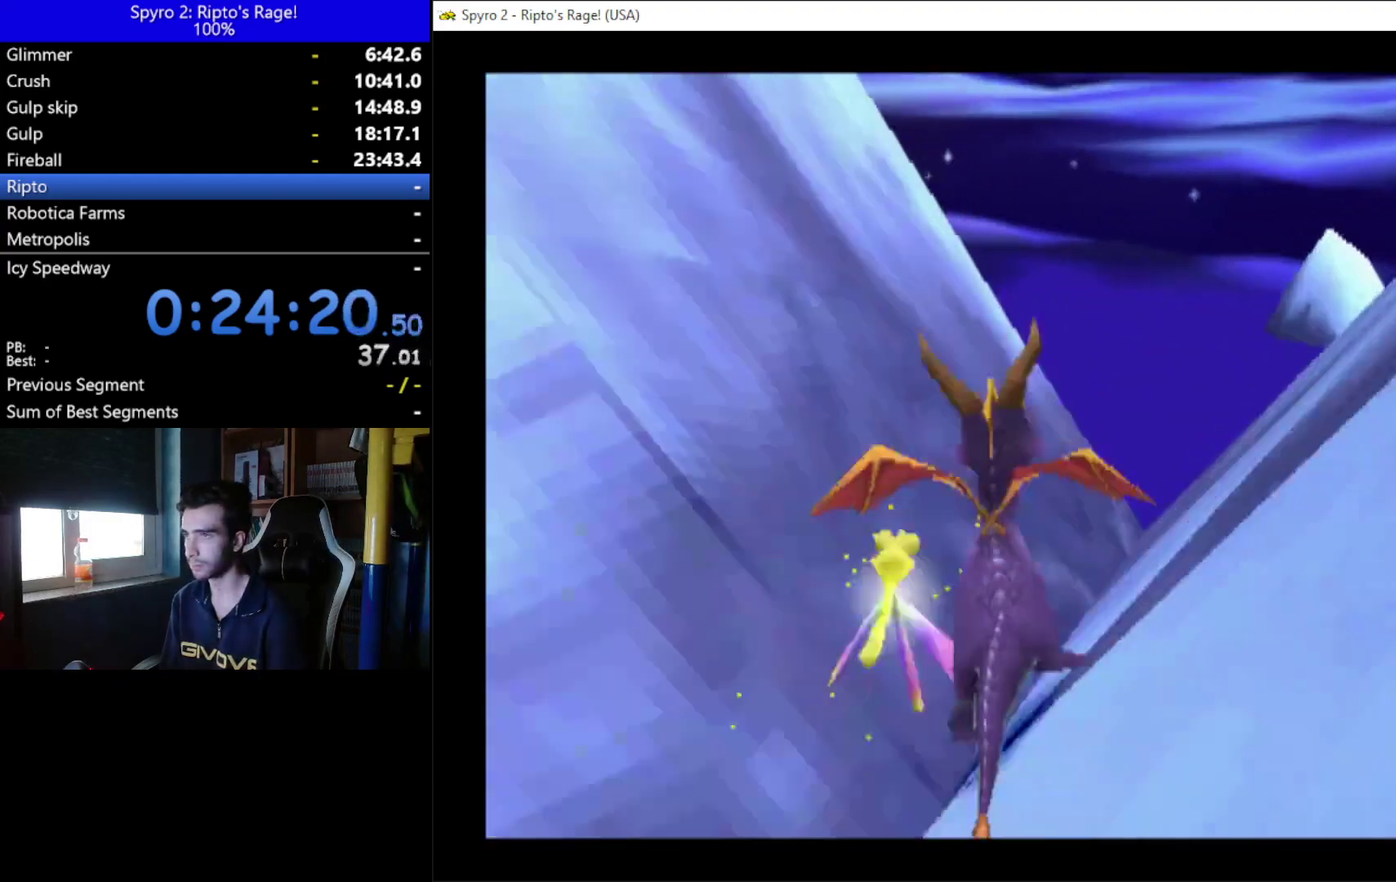
{"buttons": ["DPAD_UP", "DPAD_RIGHT"], "left_stick": "up", "right_stick": "center", "button_events": [[100, "DPAD_UP", "up"], [233, "DPAD_UP", "down"], [267, "DPAD_RIGHT", "up"], [367, "DPAD_RIGHT", "down"]]}
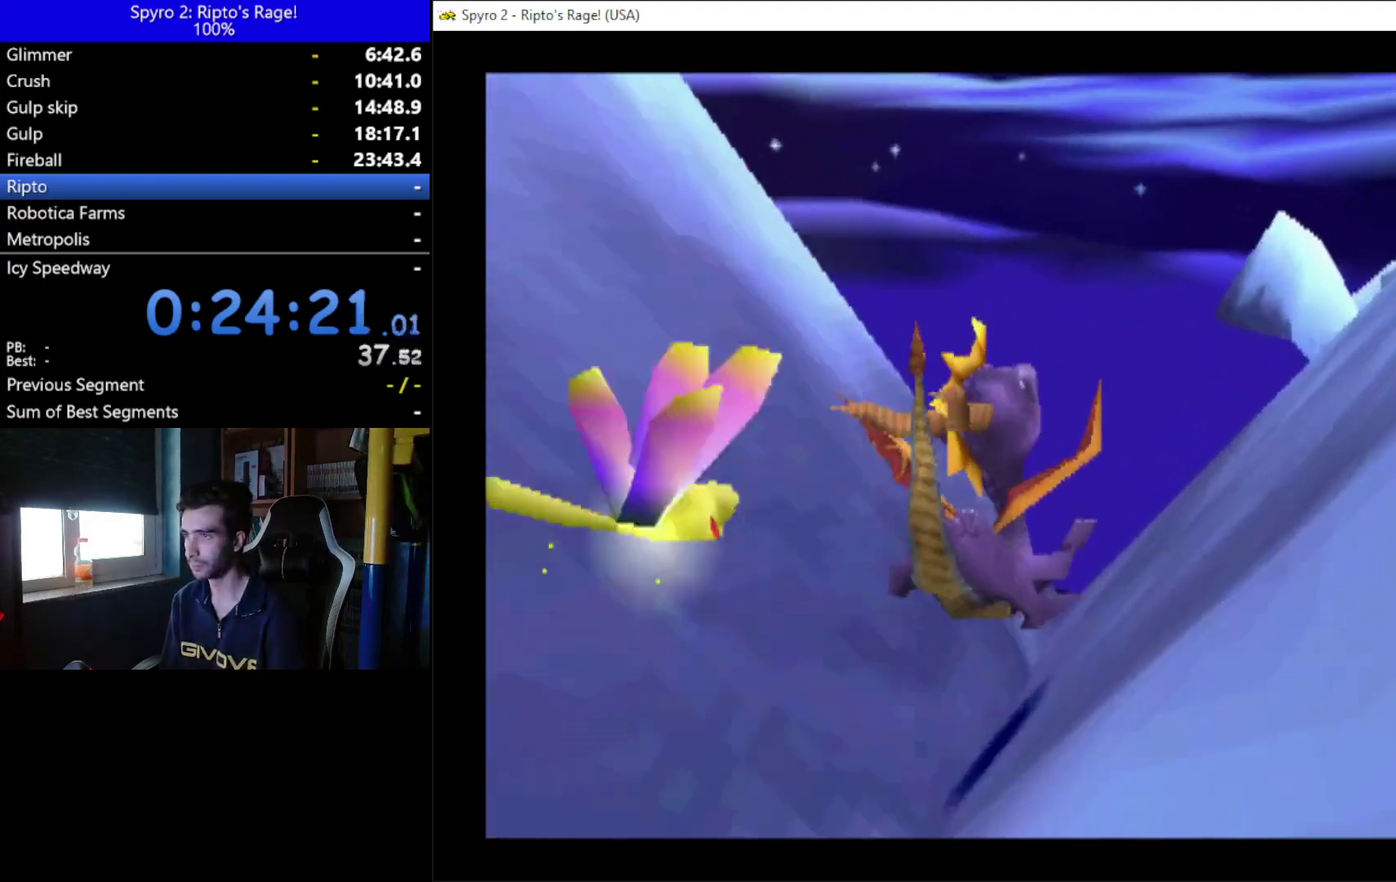
{"buttons": ["L2"], "left_stick": "up", "right_stick": "center", "button_events": [[33, "DPAD_RIGHT", "up"], [100, "DPAD_UP", "up"], [233, "L2", "down"]]}
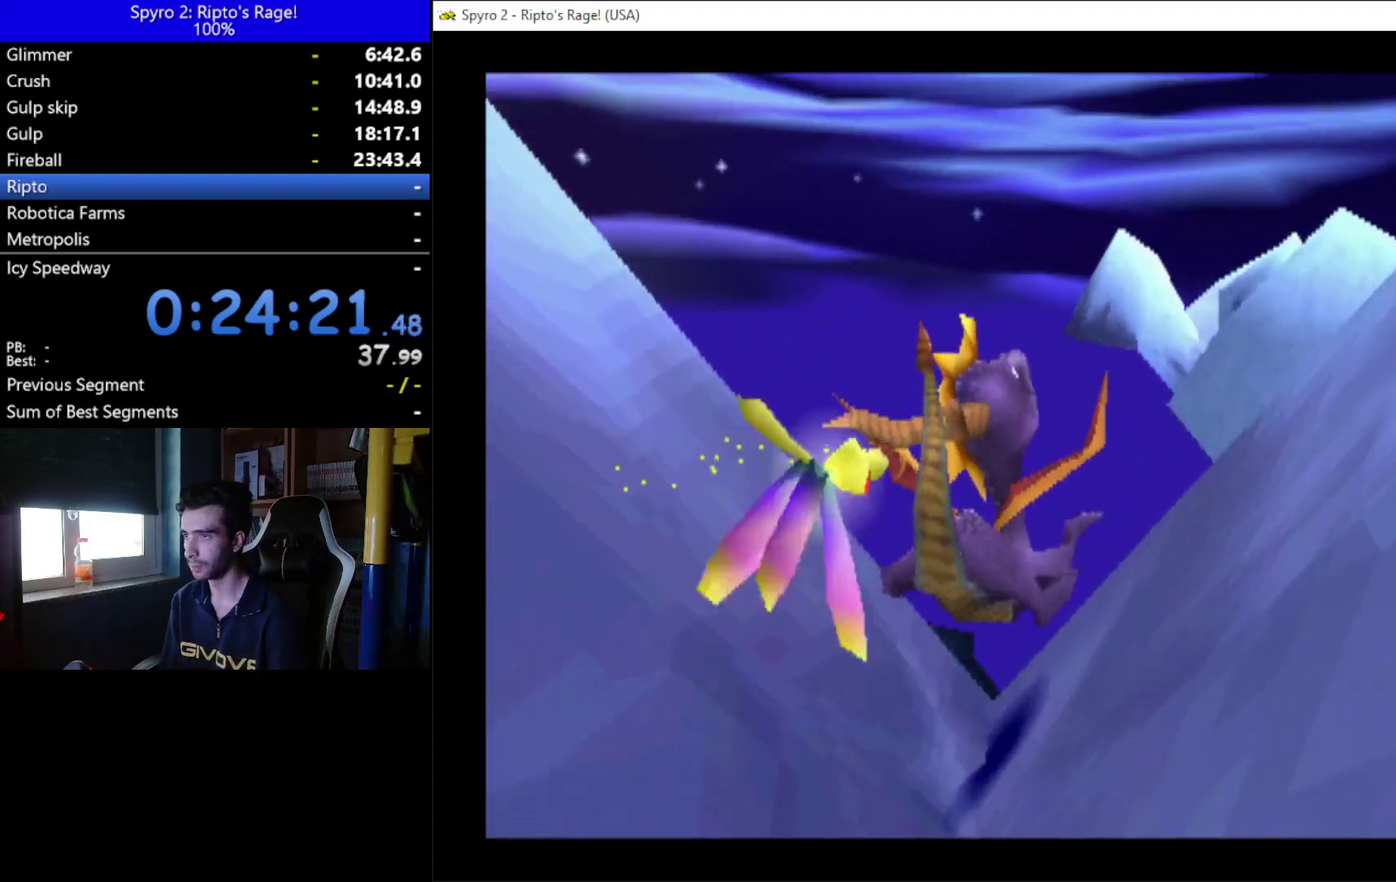
{"buttons": ["L2"], "left_stick": "up", "right_stick": "center", "button_events": []}
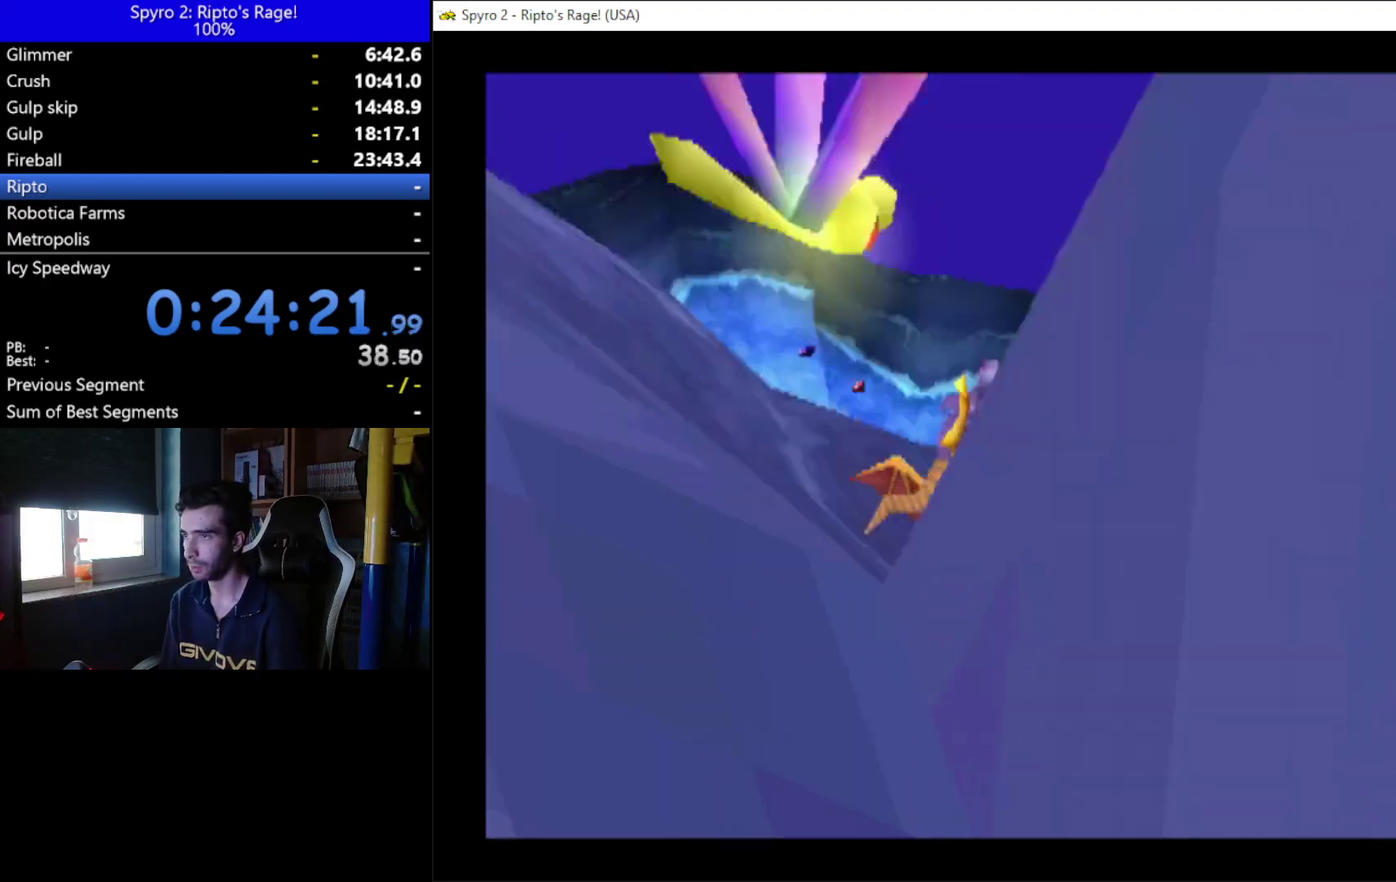
{"buttons": [], "left_stick": "up", "right_stick": "center", "button_events": [[500, "L2", "up"]]}
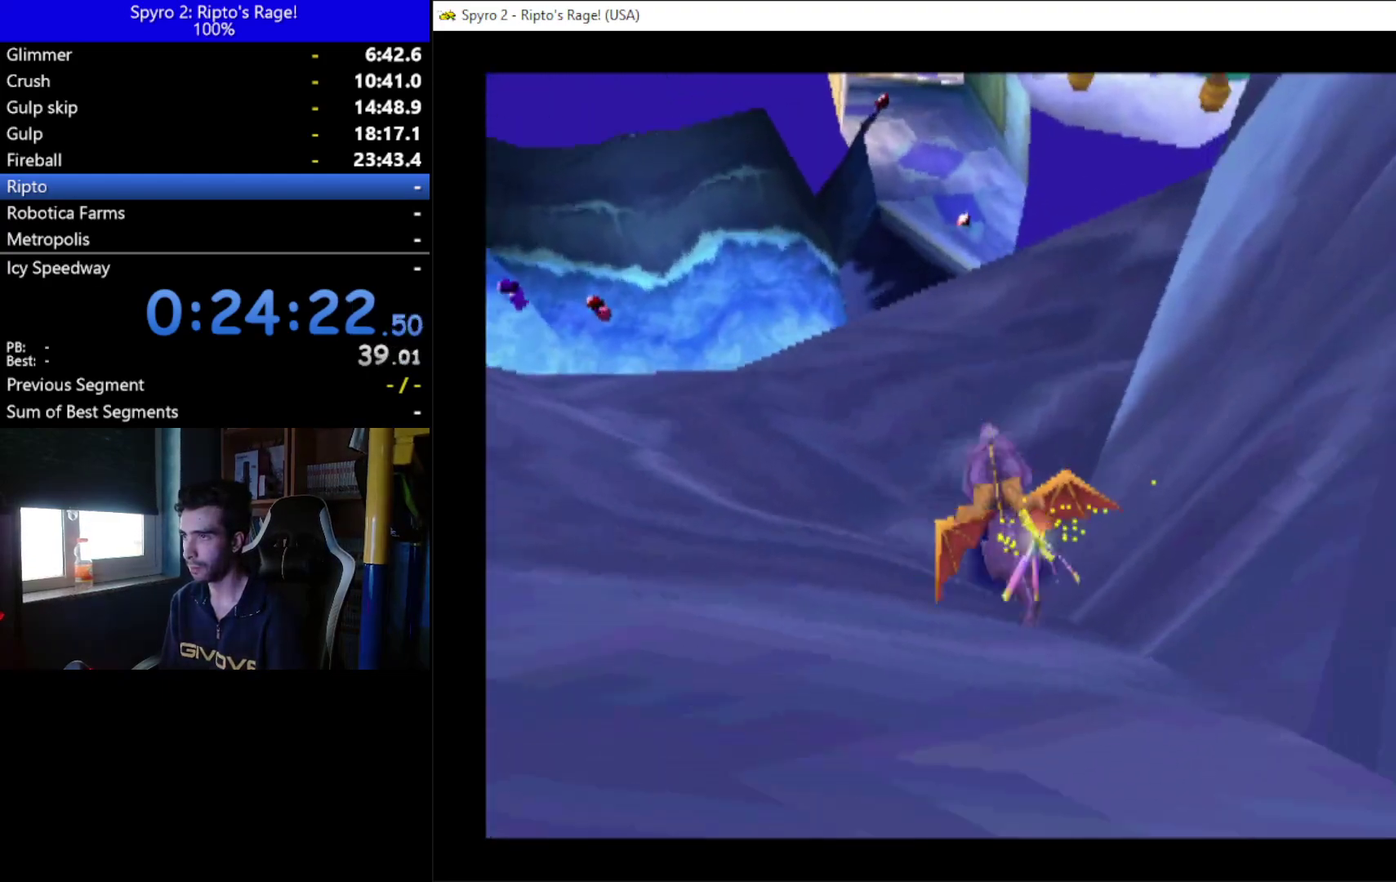
{"buttons": ["X", "DPAD_RIGHT"], "left_stick": "up", "right_stick": "center", "button_events": [[100, "DPAD_UP", "down"], [200, "X", "down"], [267, "DPAD_UP", "up"], [433, "DPAD_RIGHT", "down"]]}
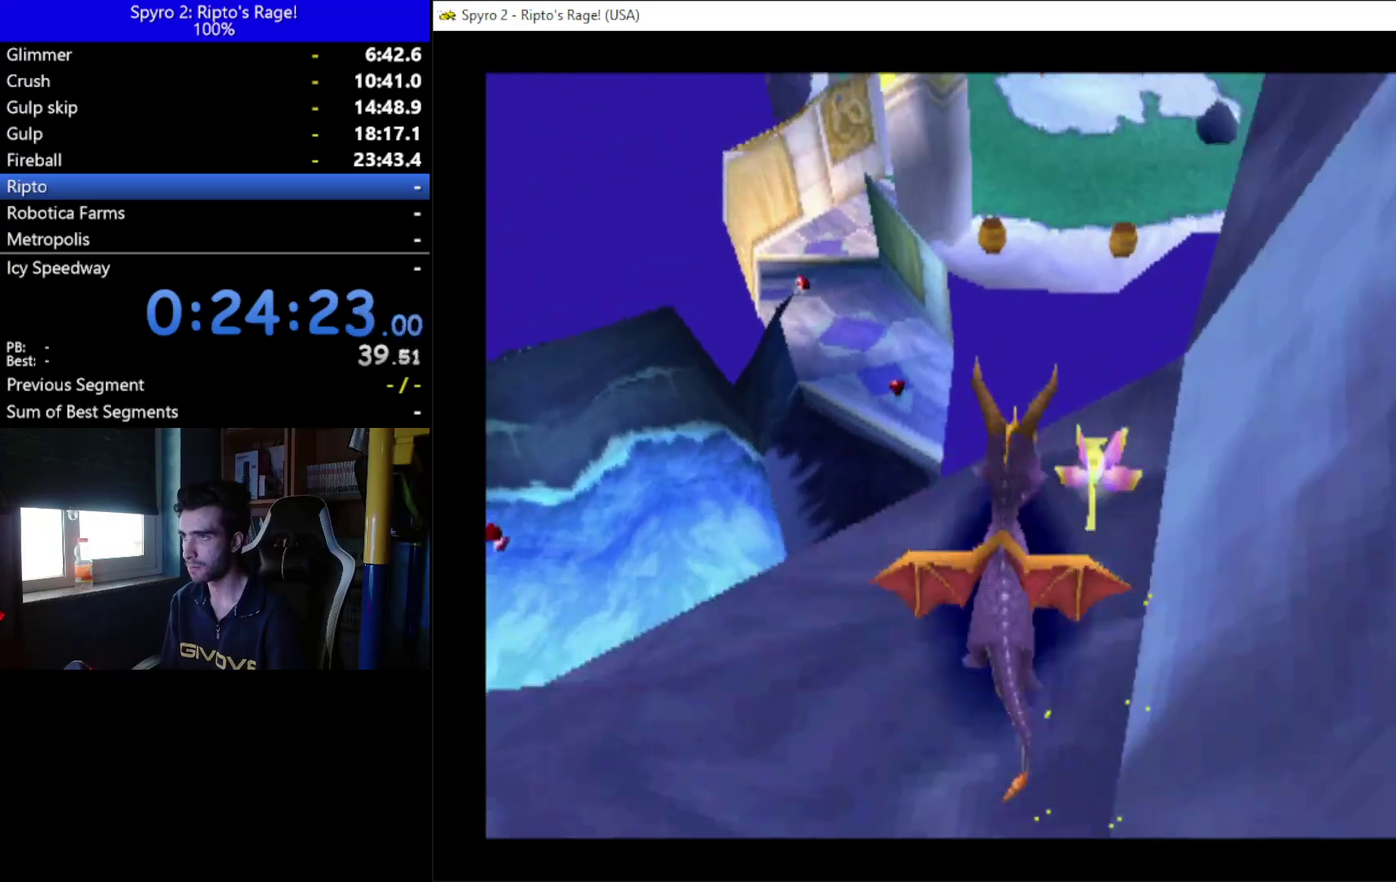
{"buttons": ["X"], "left_stick": "up", "right_stick": "center", "button_events": [[33, "DPAD_RIGHT", "up"], [300, "DPAD_RIGHT", "down"], [400, "DPAD_RIGHT", "up"]]}
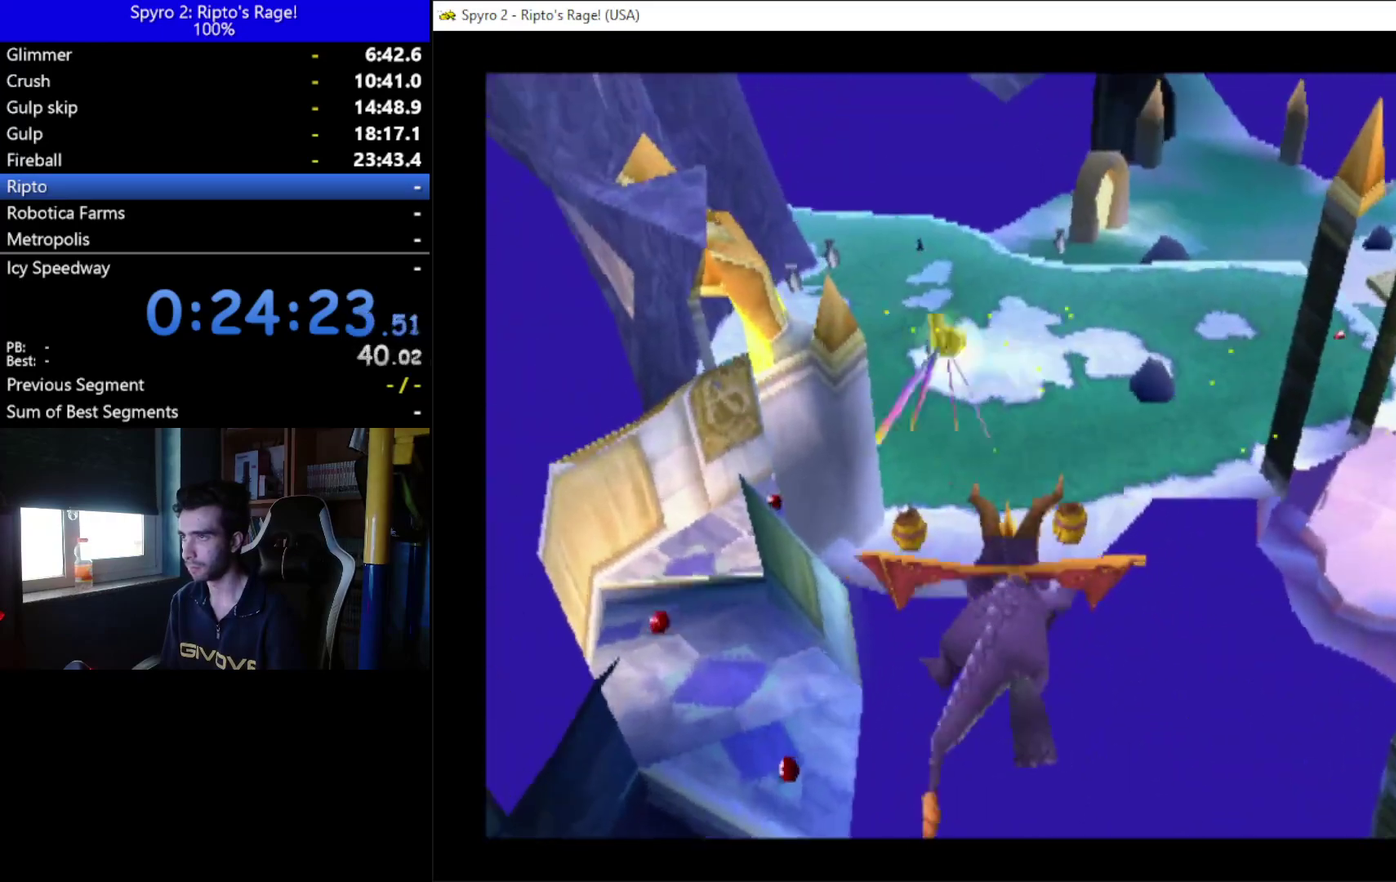
{"buttons": ["X"], "left_stick": "up", "right_stick": "center", "button_events": [[133, "DPAD_RIGHT", "down"], [300, "DPAD_RIGHT", "up"]]}
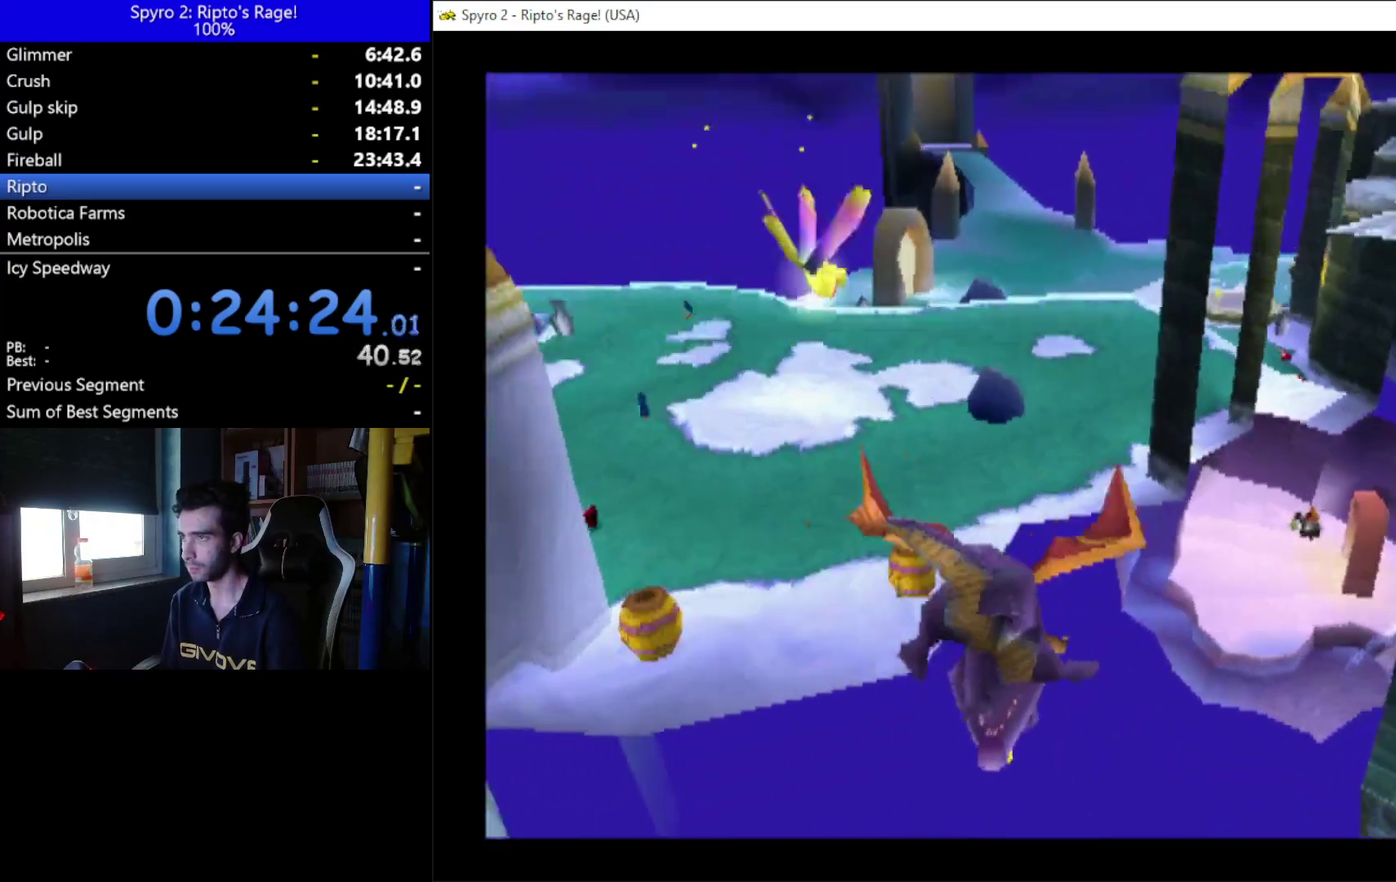
{"buttons": ["A"], "left_stick": "up", "right_stick": "center", "button_events": [[133, "X", "up"], [333, "A", "down"]]}